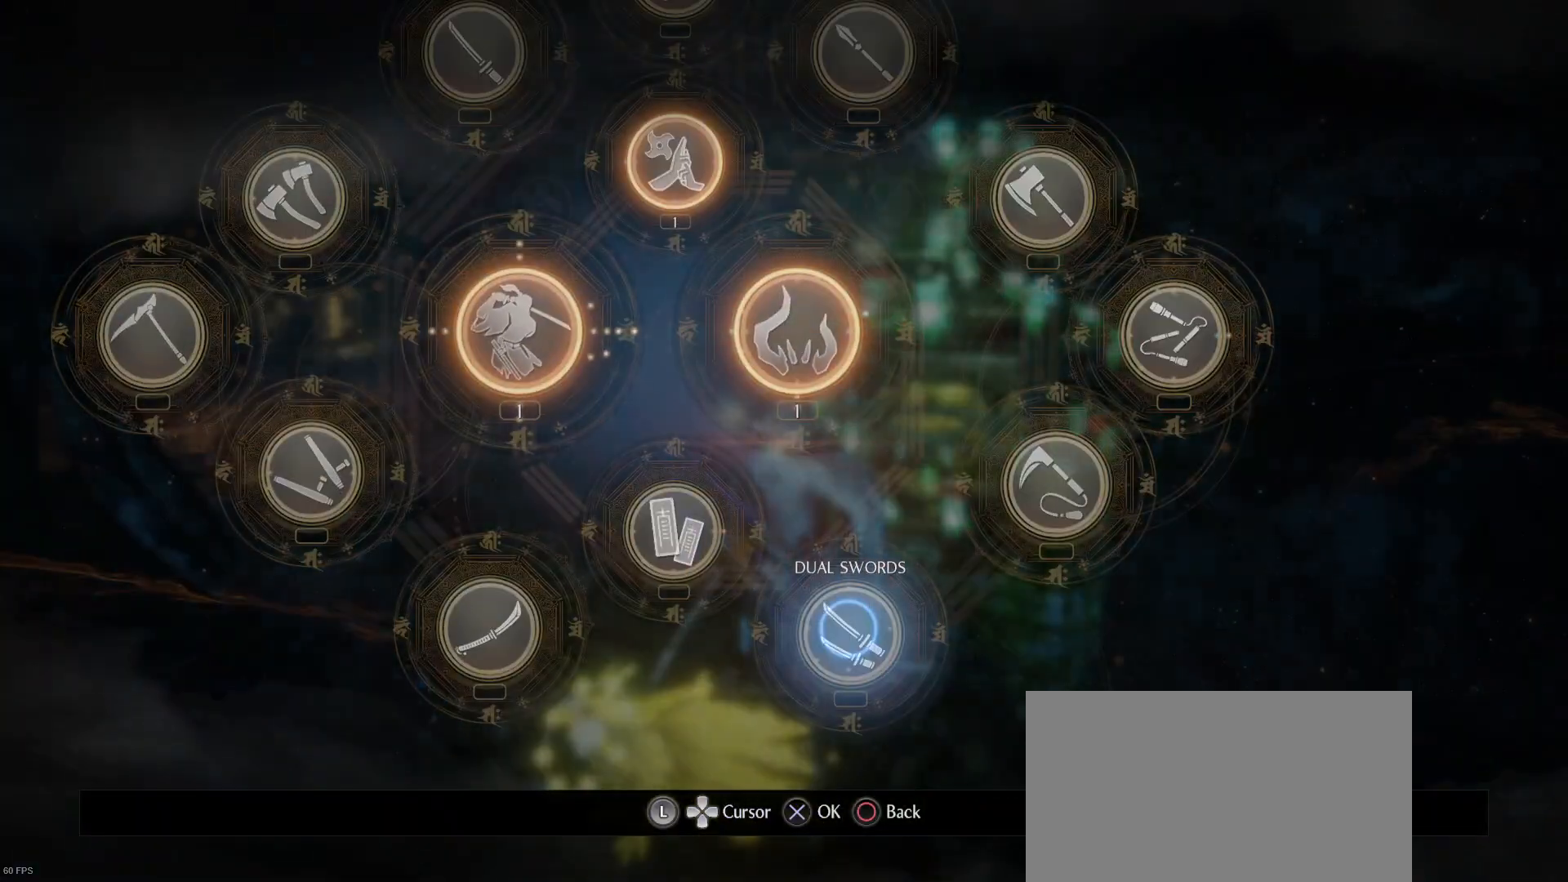
Gameplay with a controller (PlayStation layout); each line is a JSON object with the inputs held at the frame after it. "events" lists button and stick changes between this image and that frame as [ms after this image, input, new state], when the widget could be followed in between. Not read: DPAD_LEFT.
{"buttons": [], "left_stick": "center", "right_stick": "center", "events": [[400, "left_stick", "up"], [467, "left_stick", "center"]]}
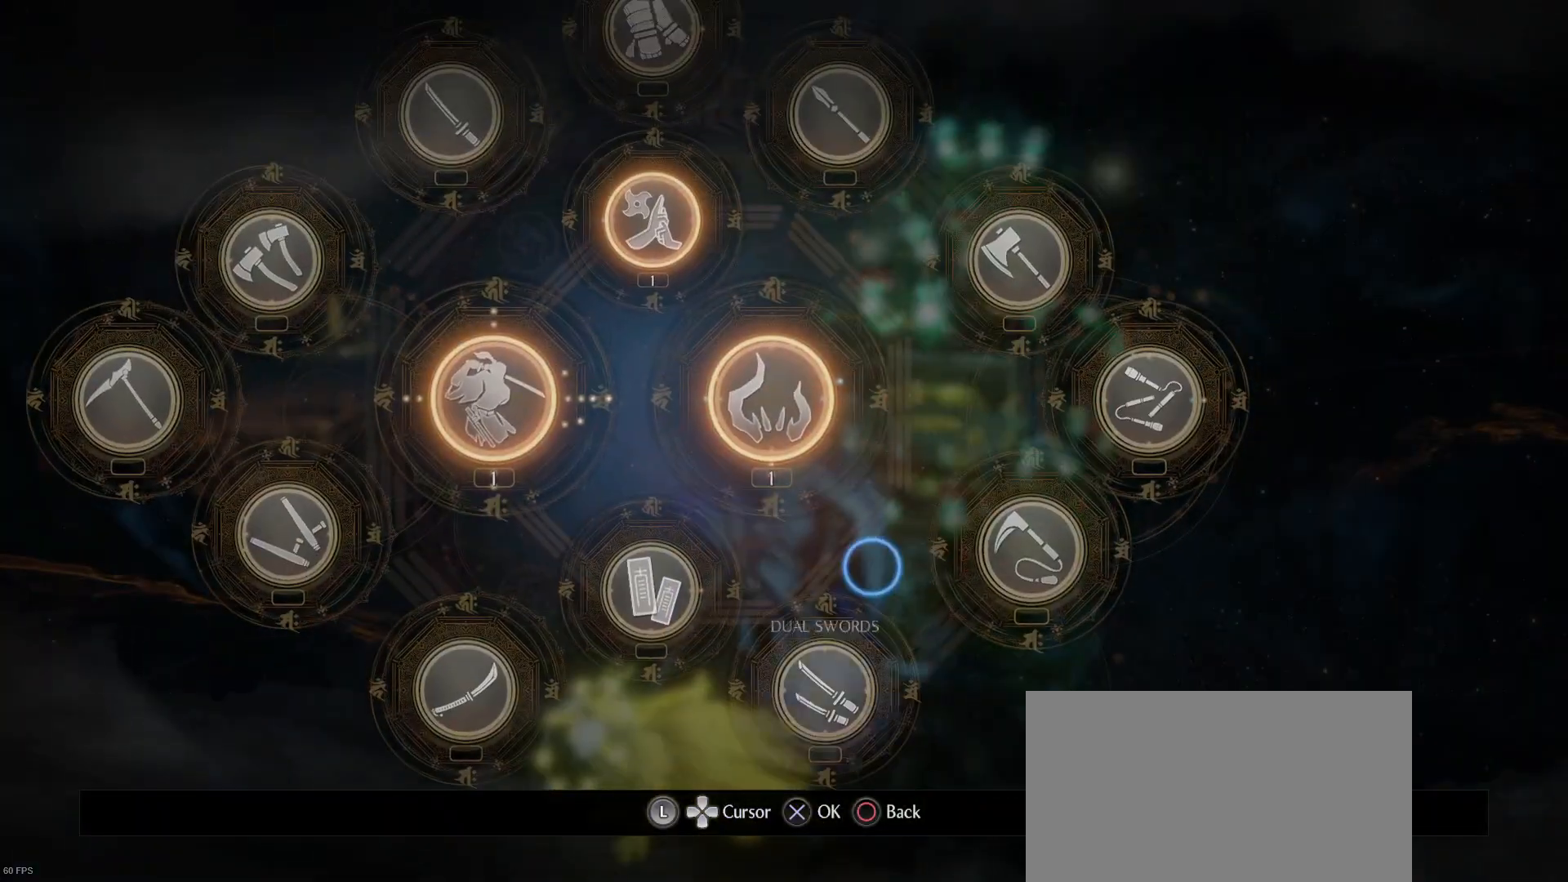
{"buttons": [], "left_stick": "left", "right_stick": "center", "events": [[333, "left_stick", "up-left"], [500, "left_stick", "left"]]}
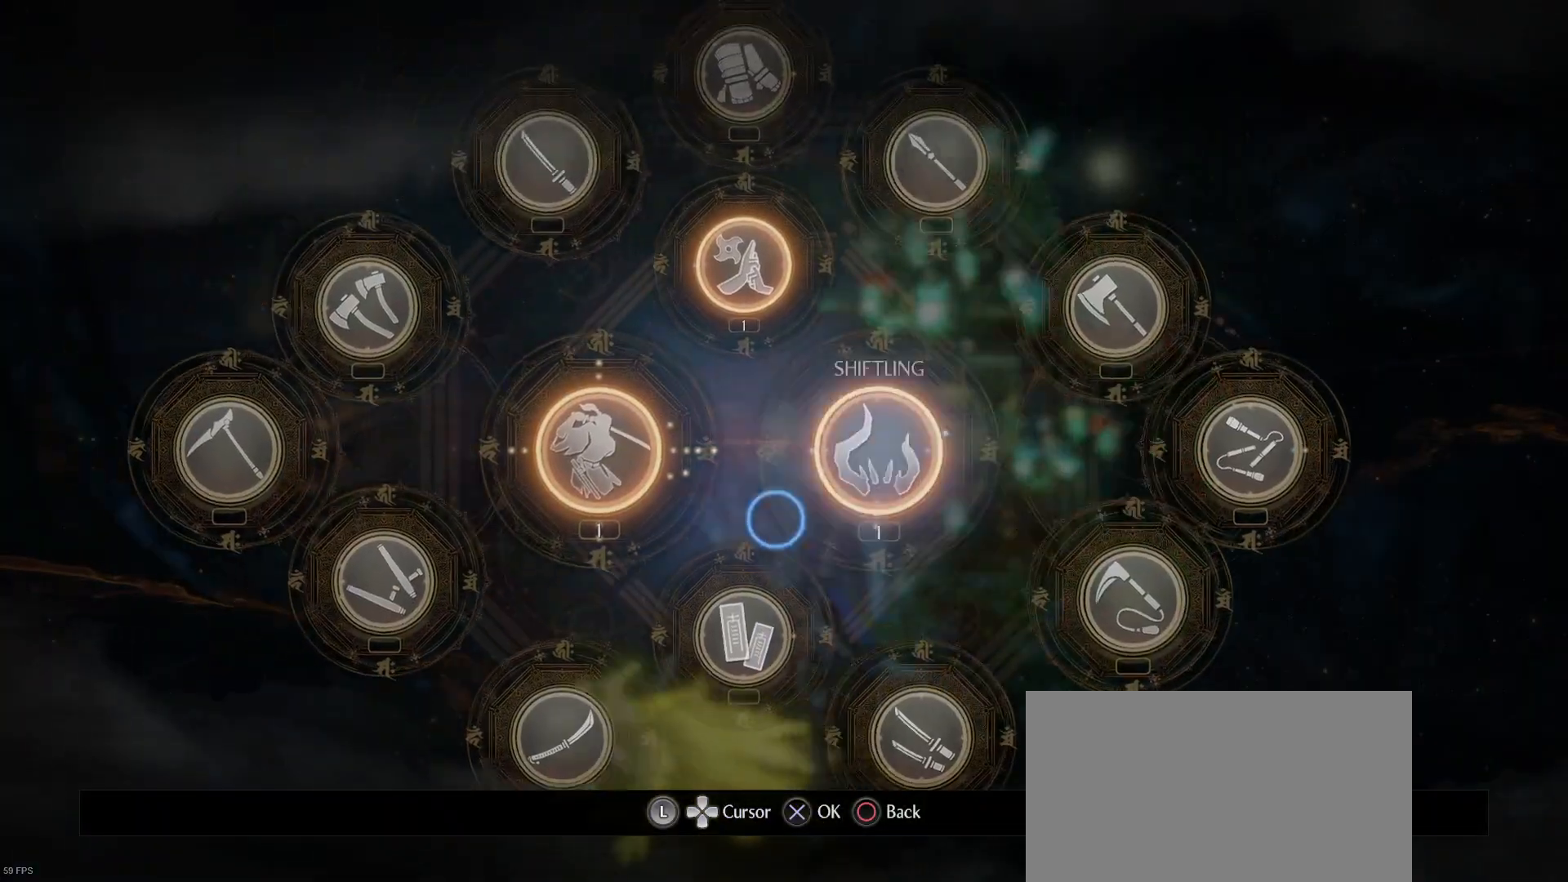
{"buttons": ["CROSS"], "left_stick": "center", "right_stick": "center", "events": [[100, "left_stick", "center"], [467, "CROSS", "down"]]}
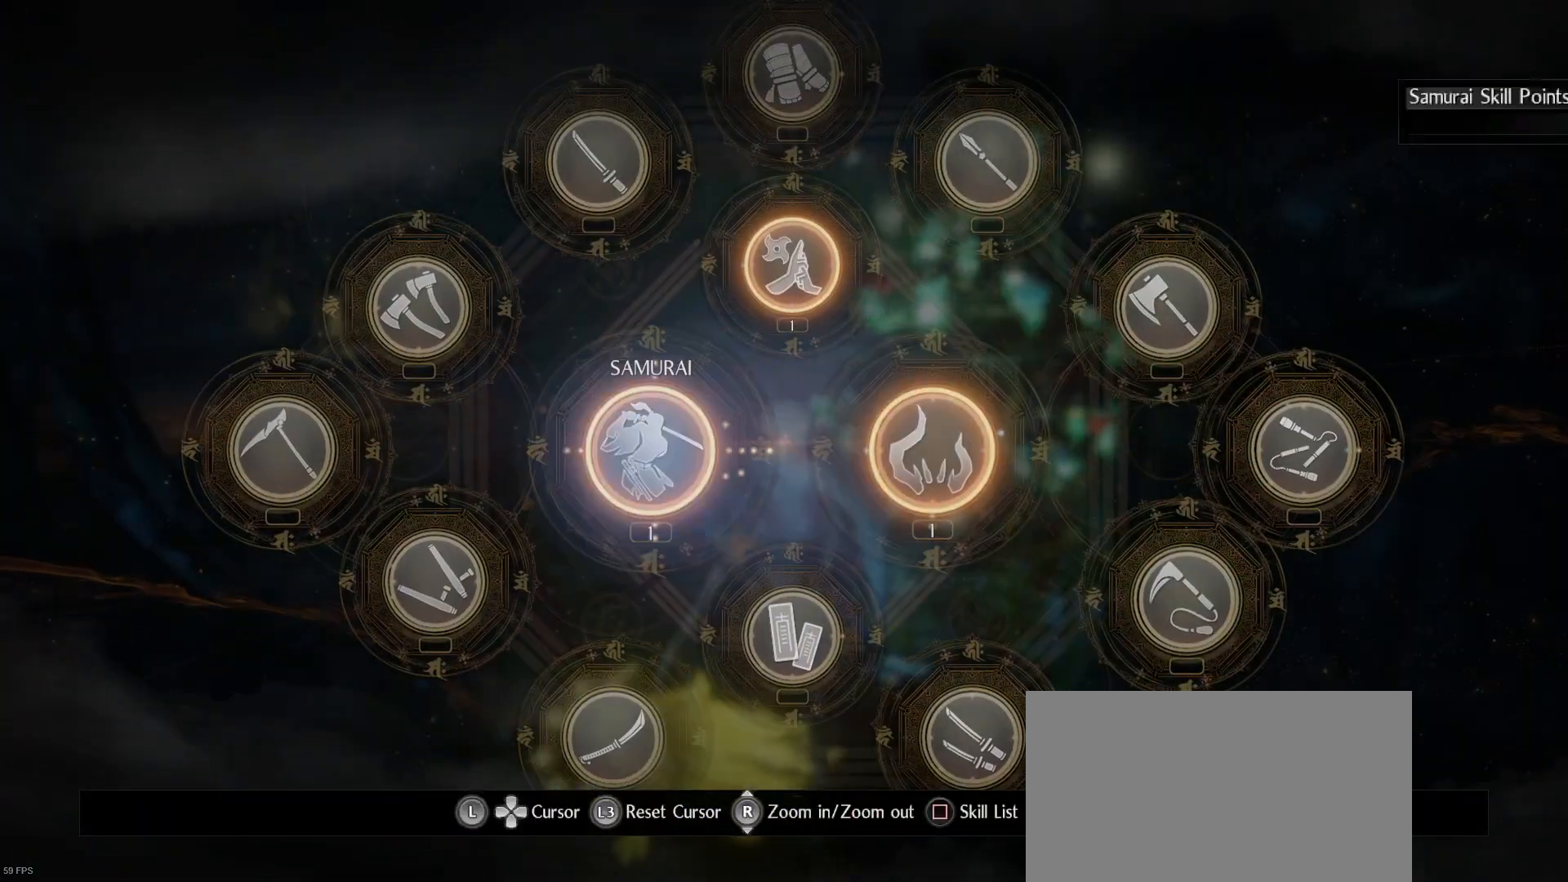
{"buttons": [], "left_stick": "center", "right_stick": "center", "events": [[67, "CROSS", "up"]]}
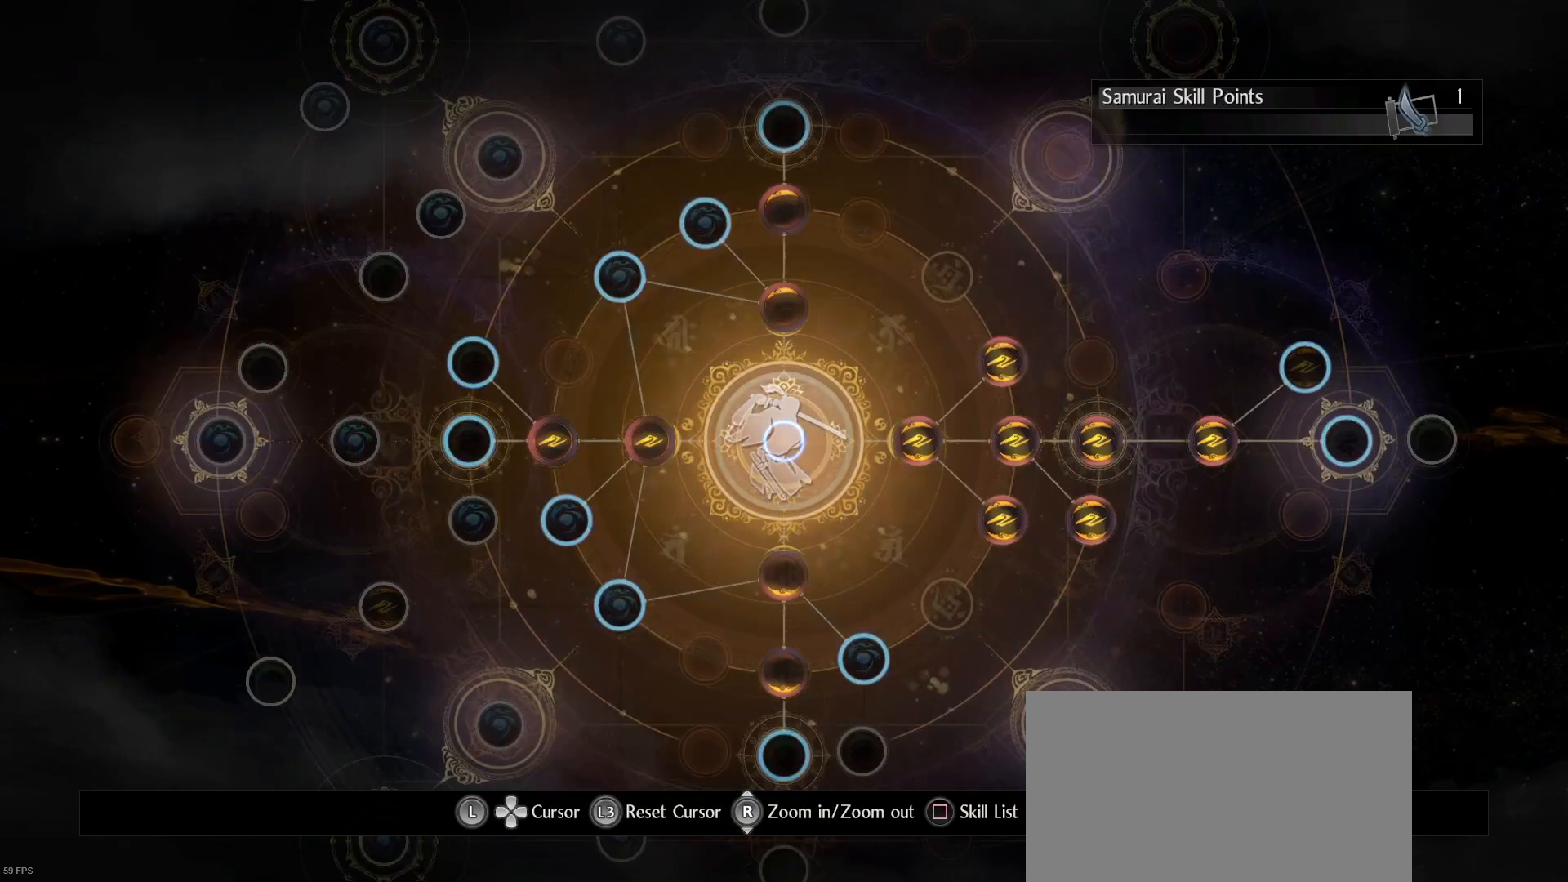
{"buttons": [], "left_stick": "center", "right_stick": "center", "events": []}
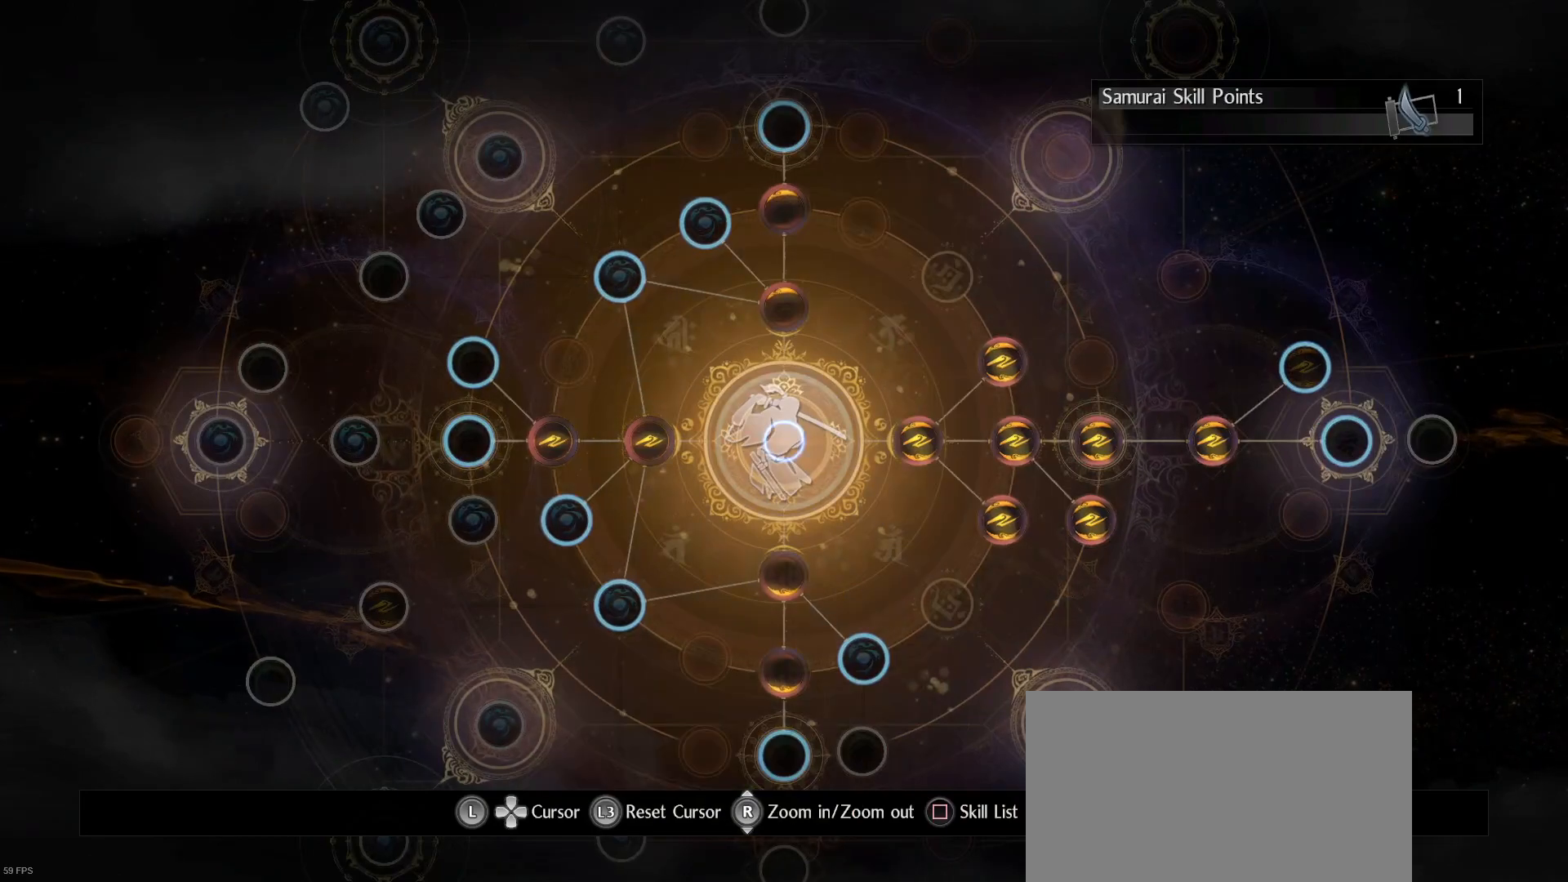
{"buttons": [], "left_stick": "center", "right_stick": "center", "events": []}
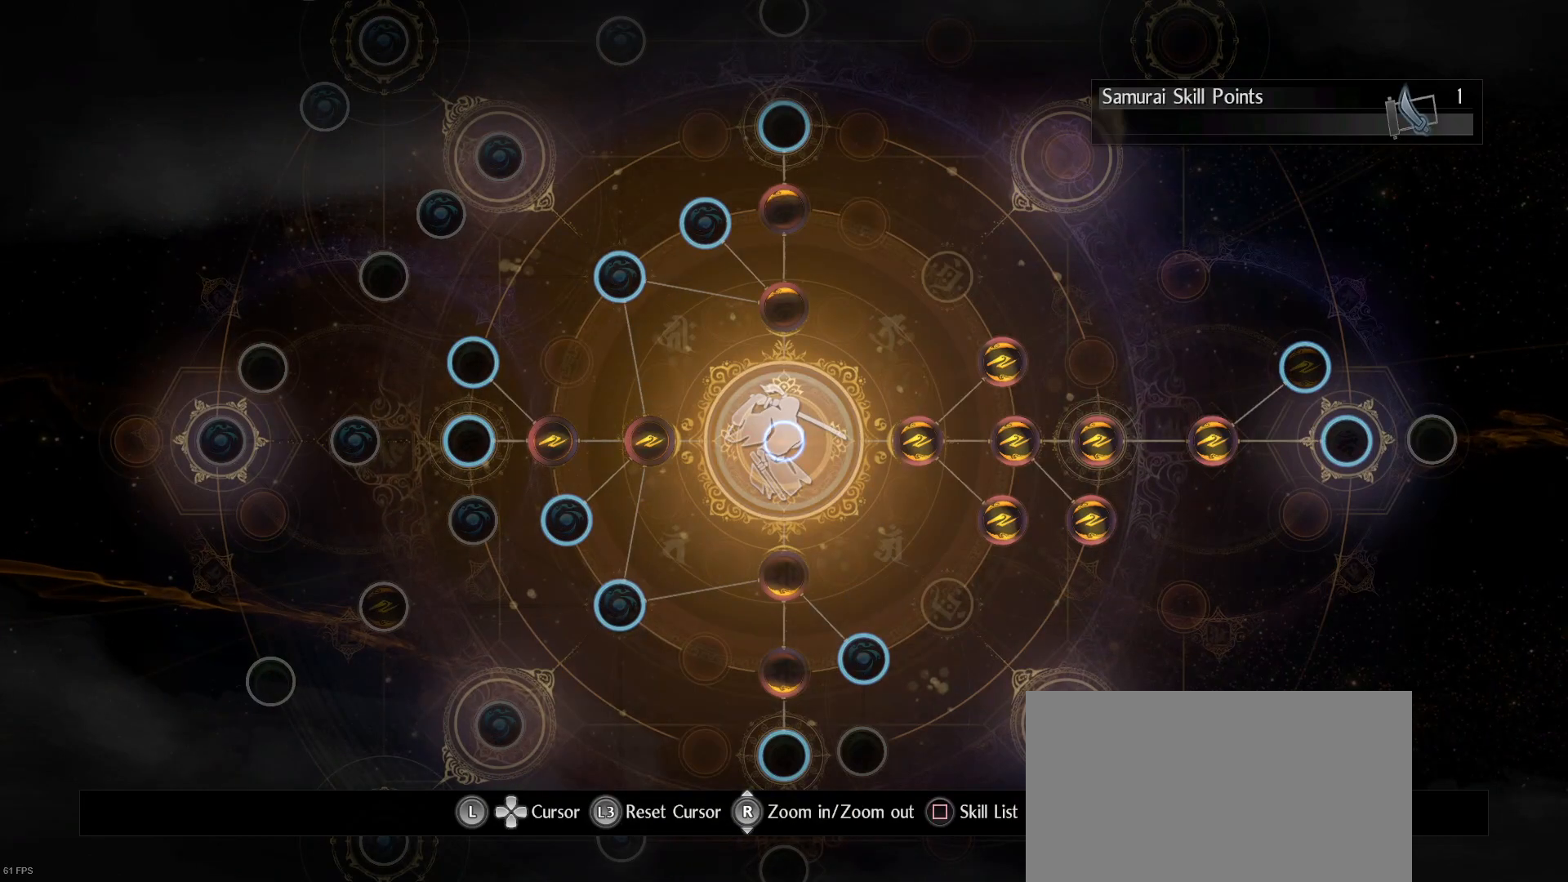
{"buttons": [], "left_stick": "center", "right_stick": "center", "events": []}
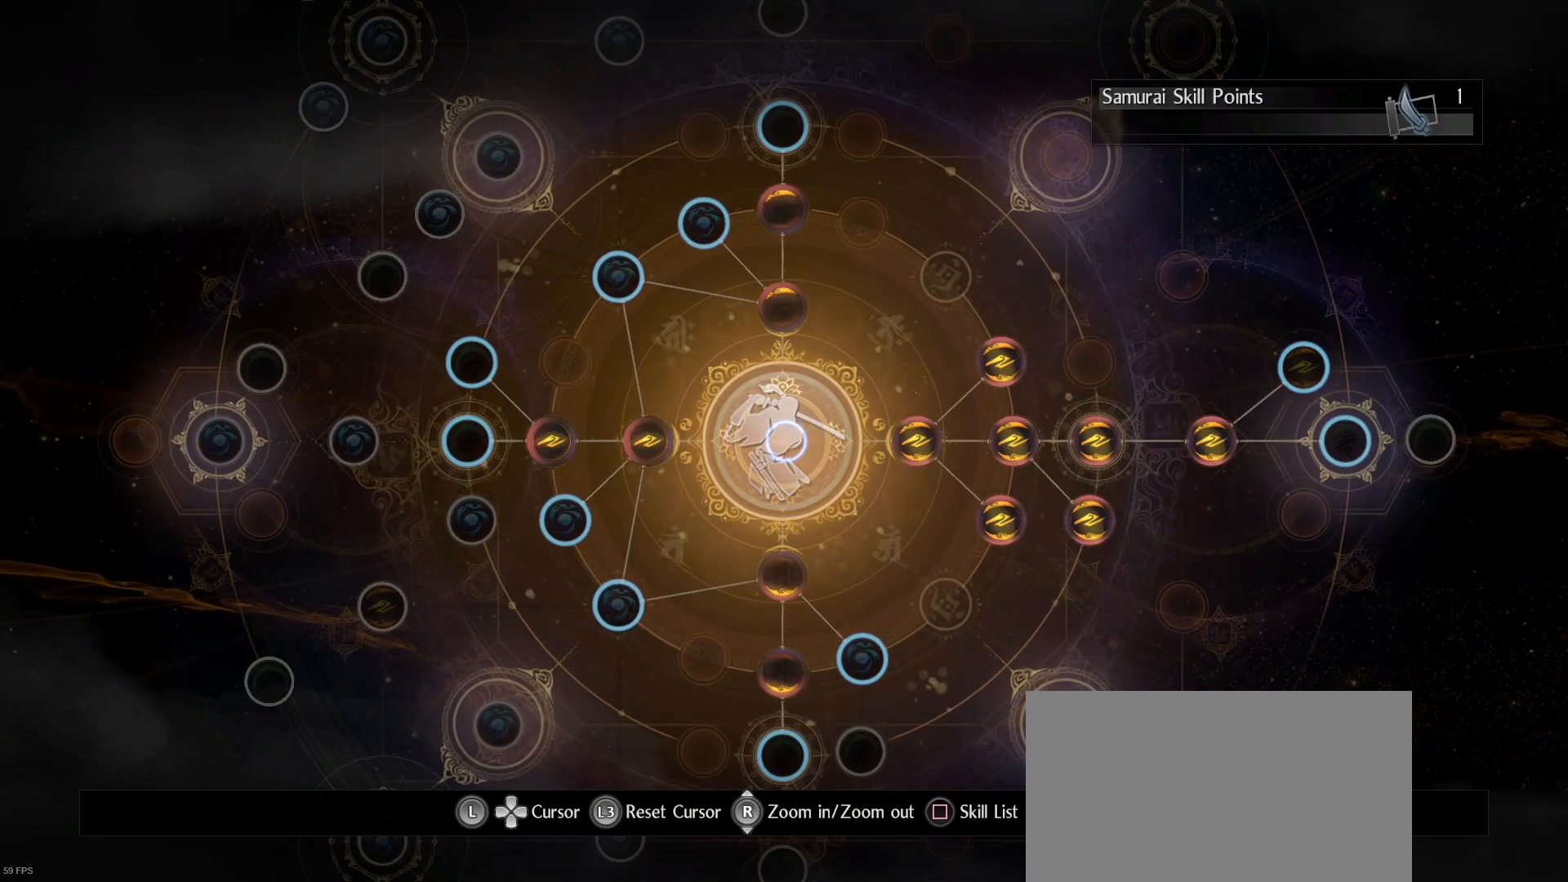
{"buttons": [], "left_stick": "right", "right_stick": "center", "events": [[33, "left_stick", "up-right"], [267, "left_stick", "center"], [467, "left_stick", "right"]]}
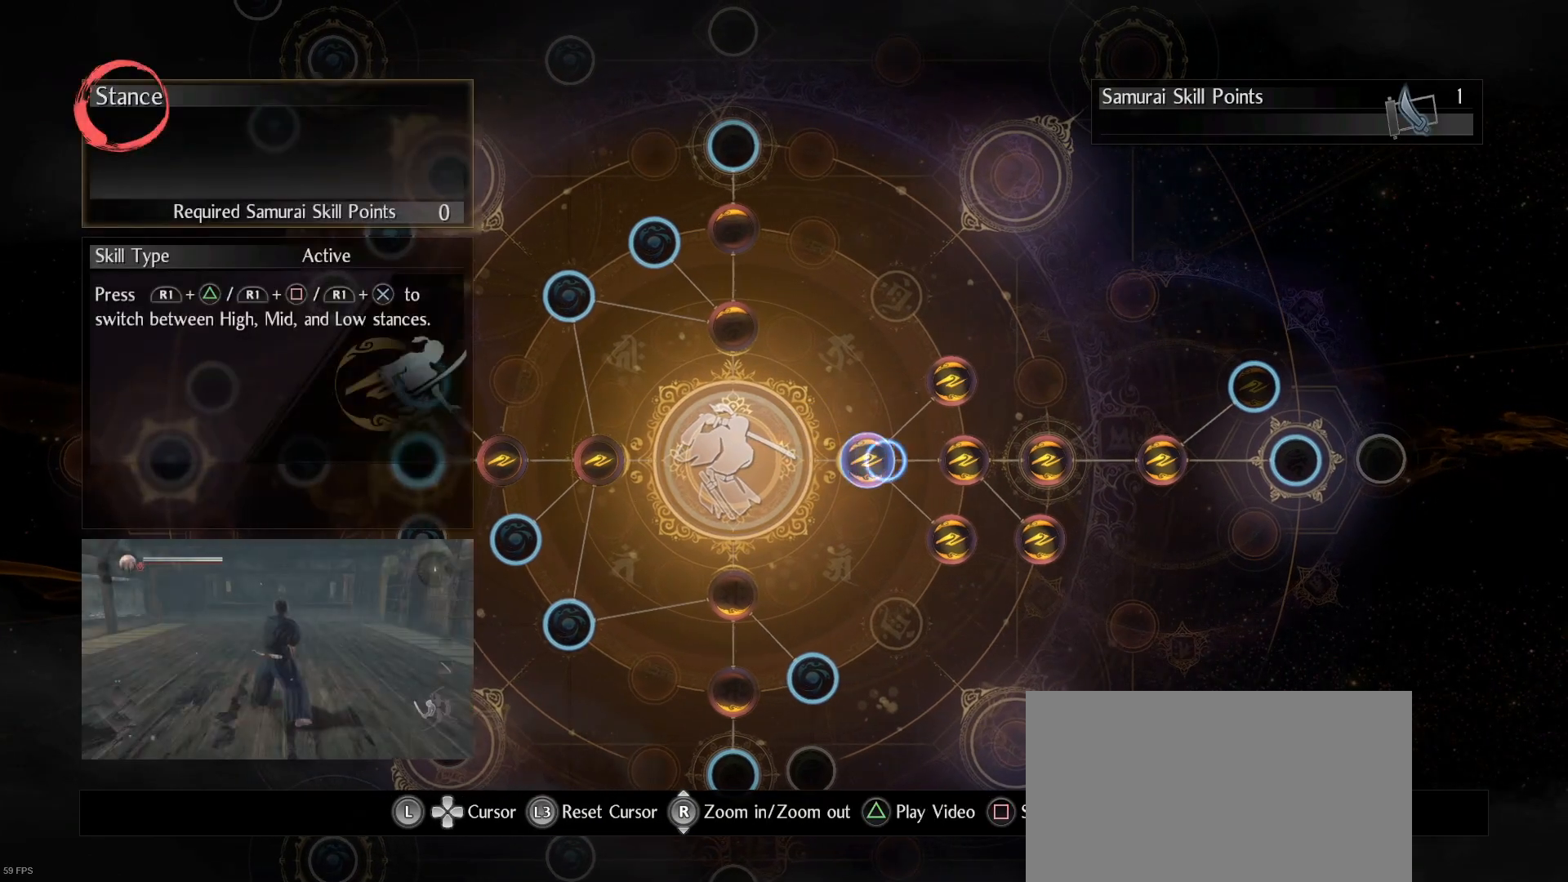
{"buttons": [], "left_stick": "center", "right_stick": "center", "events": [[400, "left_stick", "center"]]}
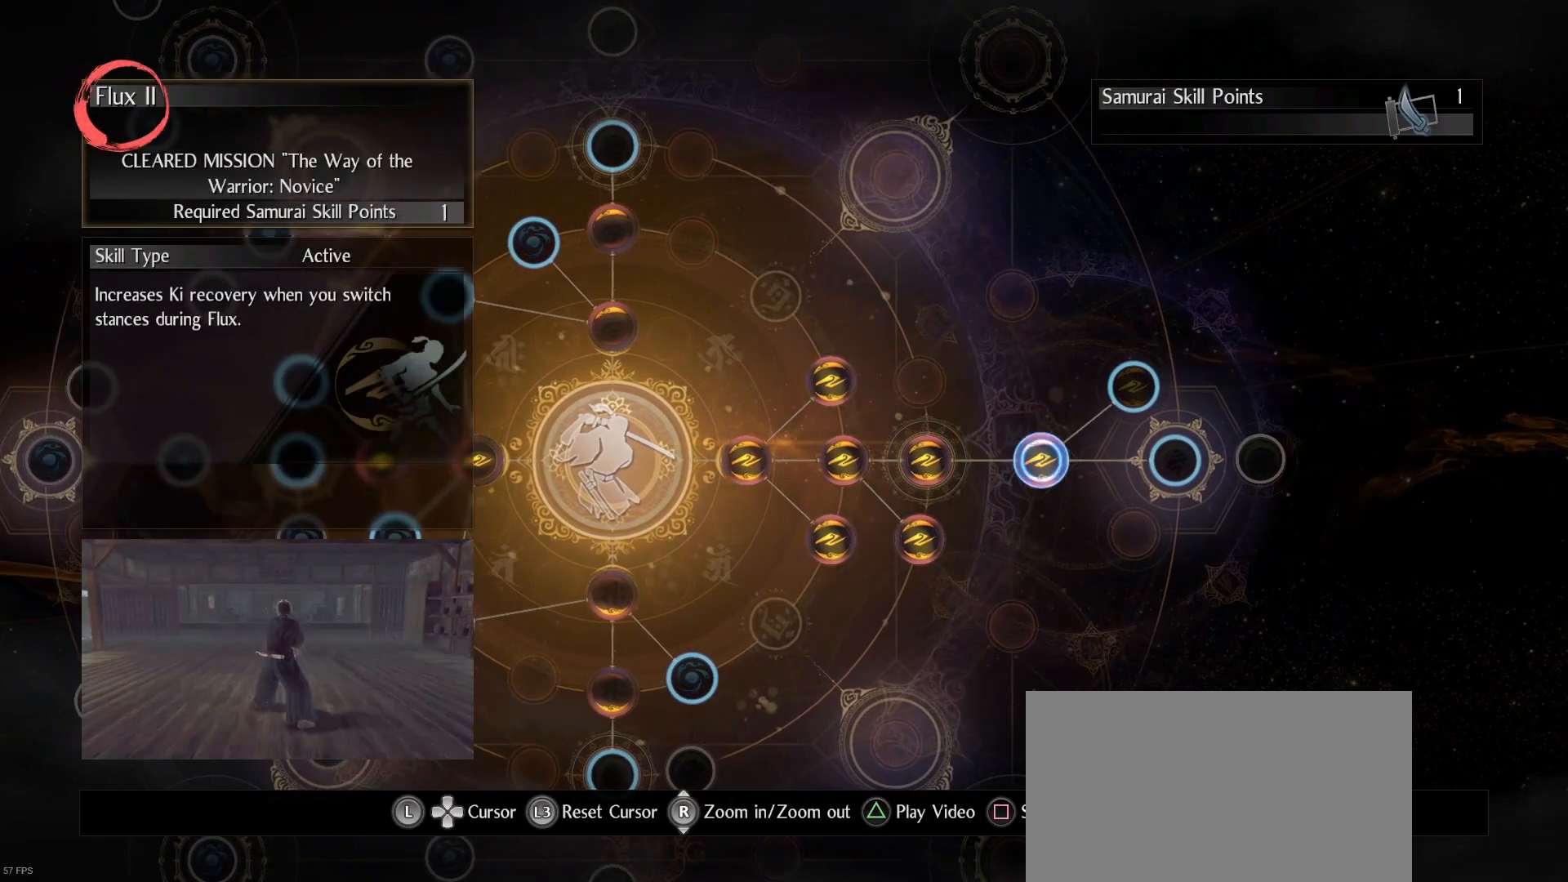
{"buttons": [], "left_stick": "center", "right_stick": "center", "events": [[133, "left_stick", "up-right"], [333, "left_stick", "center"]]}
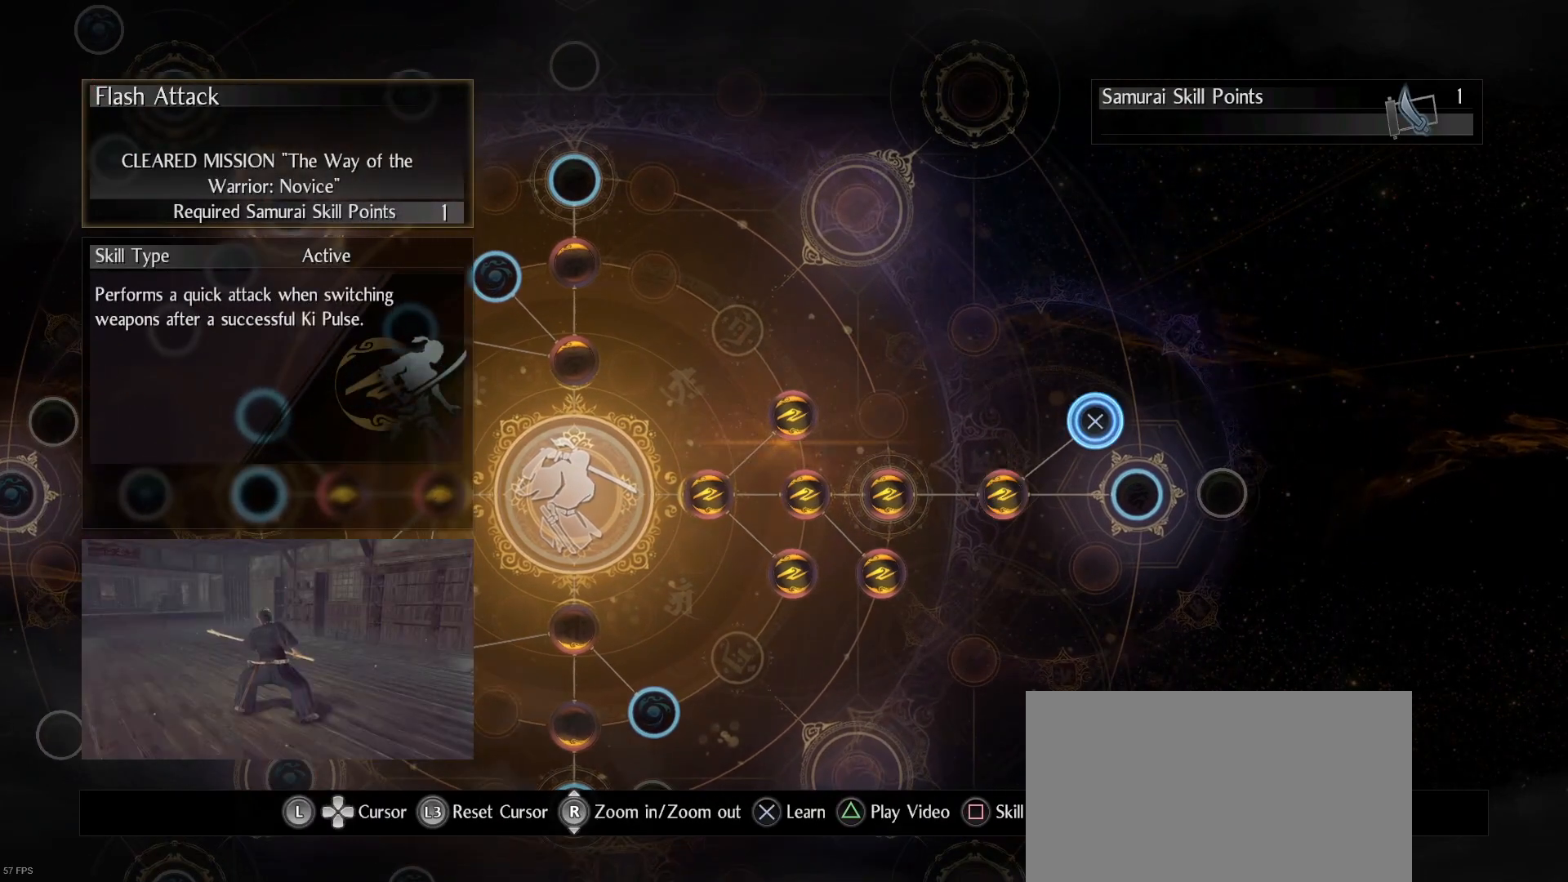
{"buttons": [], "left_stick": "center", "right_stick": "center", "events": []}
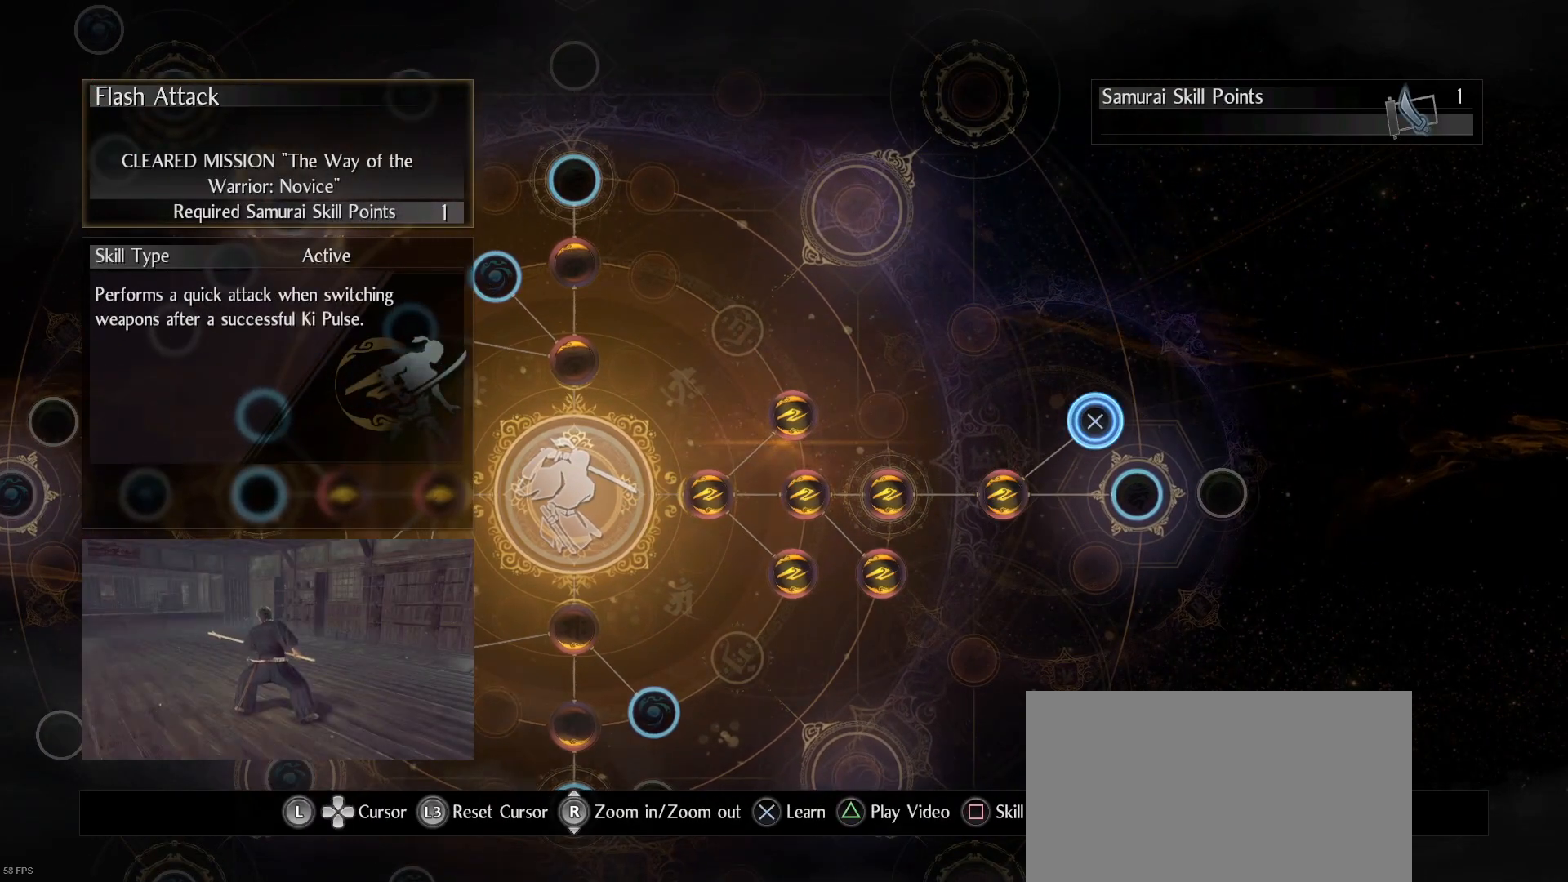
{"buttons": [], "left_stick": "left", "right_stick": "center", "events": [[33, "left_stick", "left"]]}
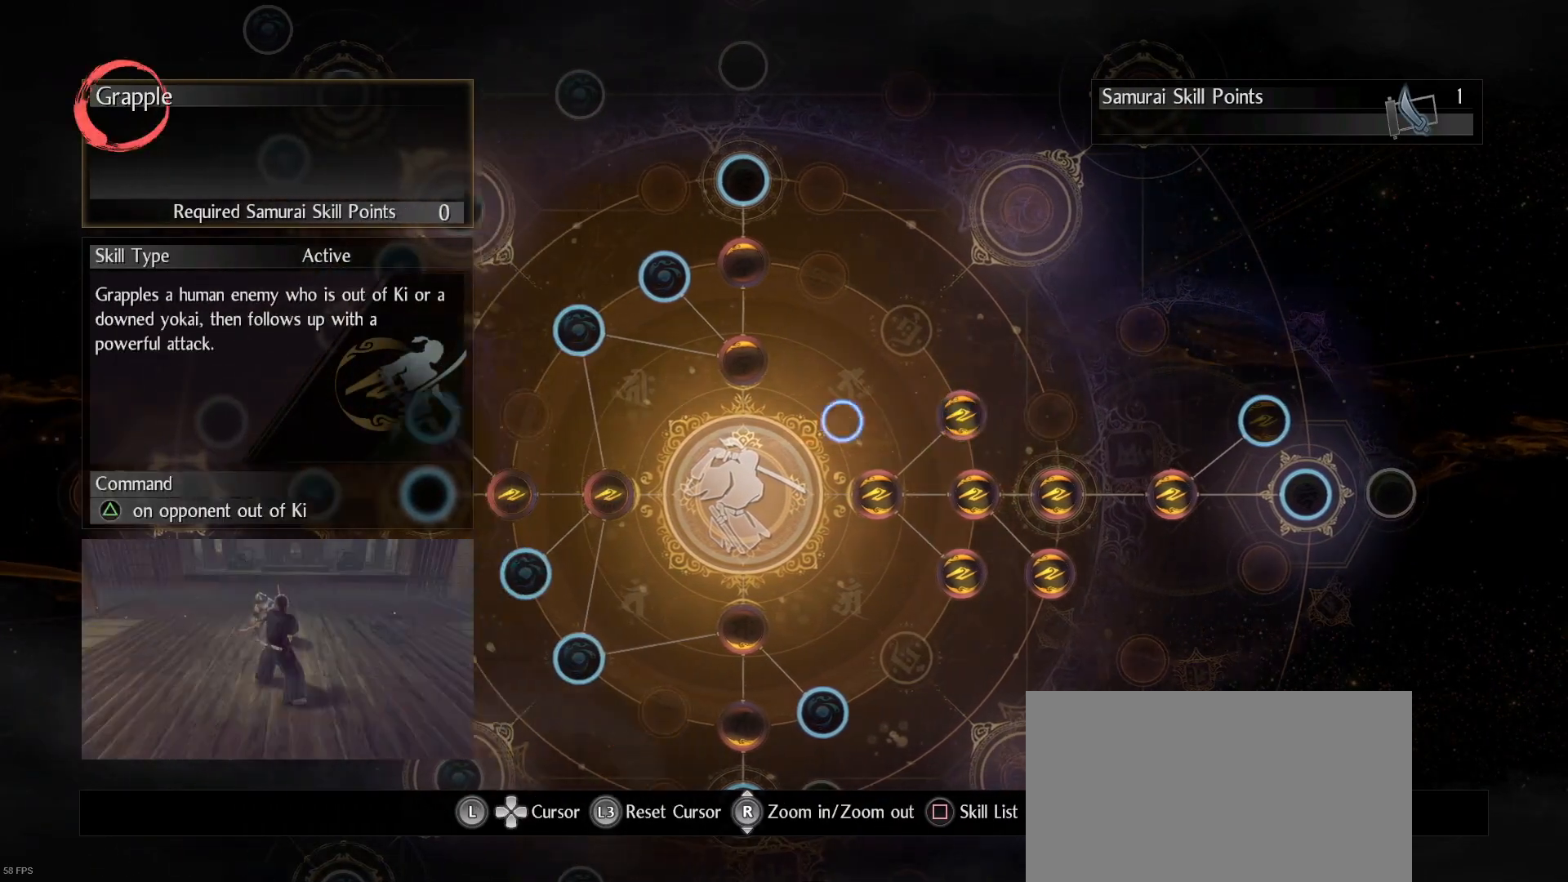
{"buttons": [], "left_stick": "up", "right_stick": "center", "events": [[167, "left_stick", "center"], [433, "left_stick", "up"]]}
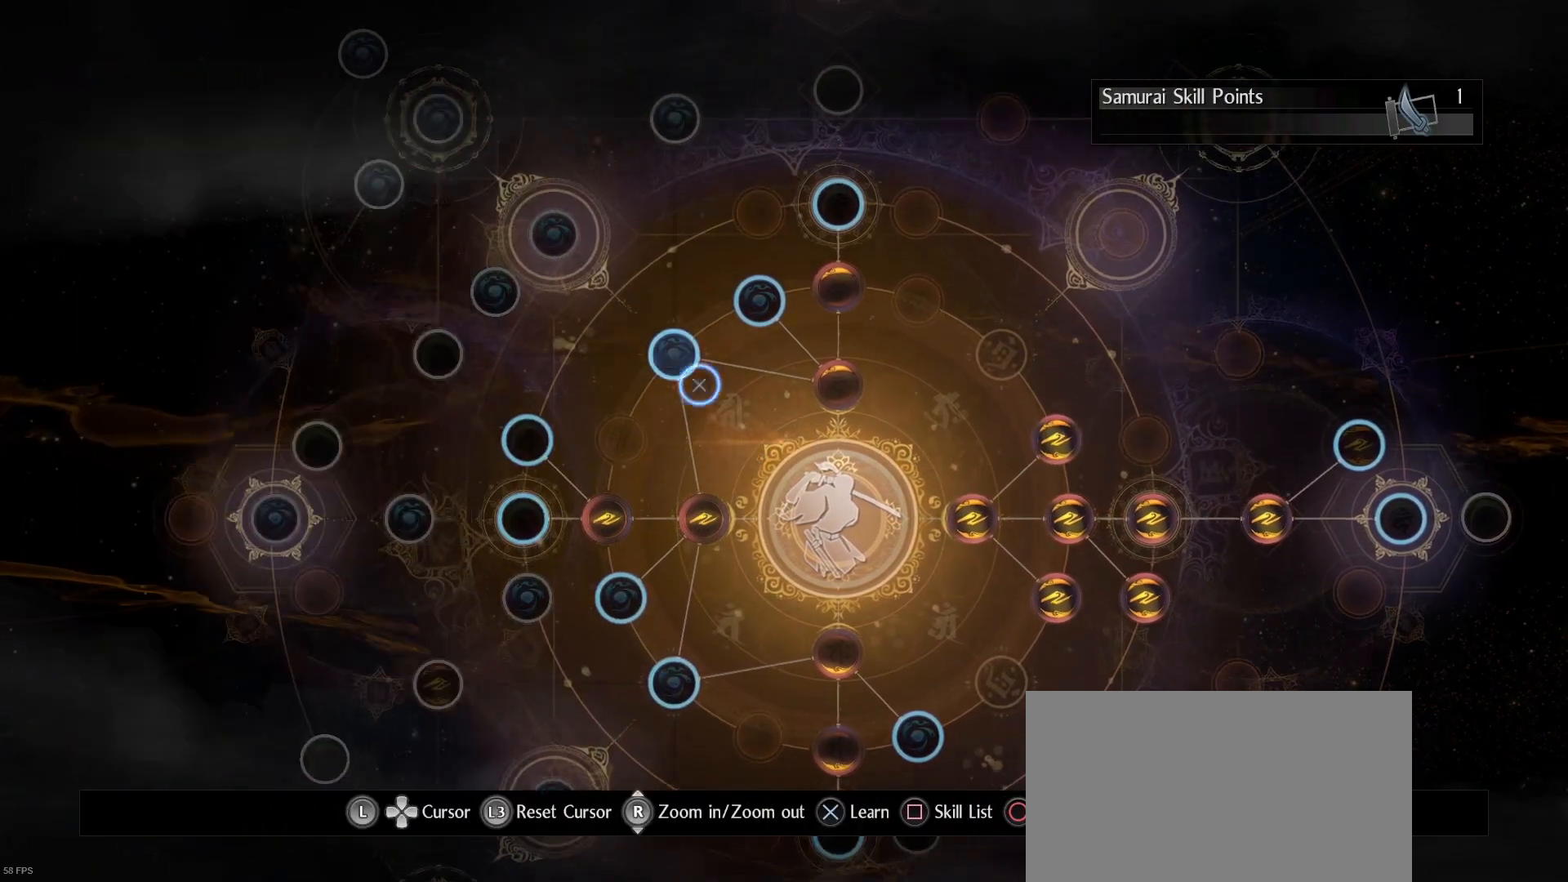
{"buttons": [], "left_stick": "center", "right_stick": "center", "events": [[67, "left_stick", "center"]]}
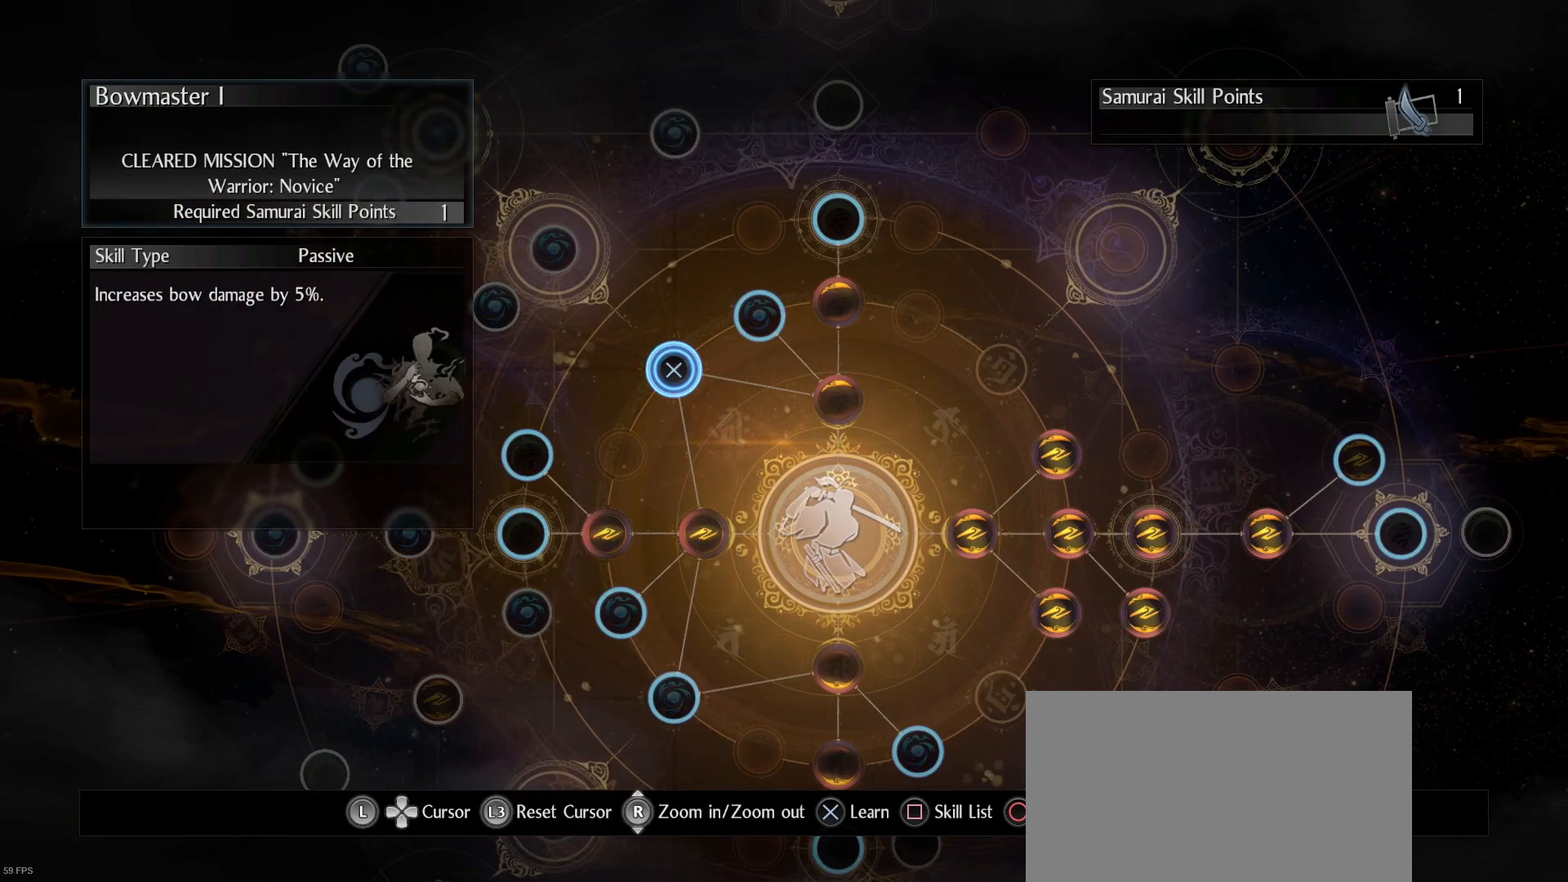
{"buttons": [], "left_stick": "center", "right_stick": "center", "events": [[267, "left_stick", "up-right"], [400, "left_stick", "center"]]}
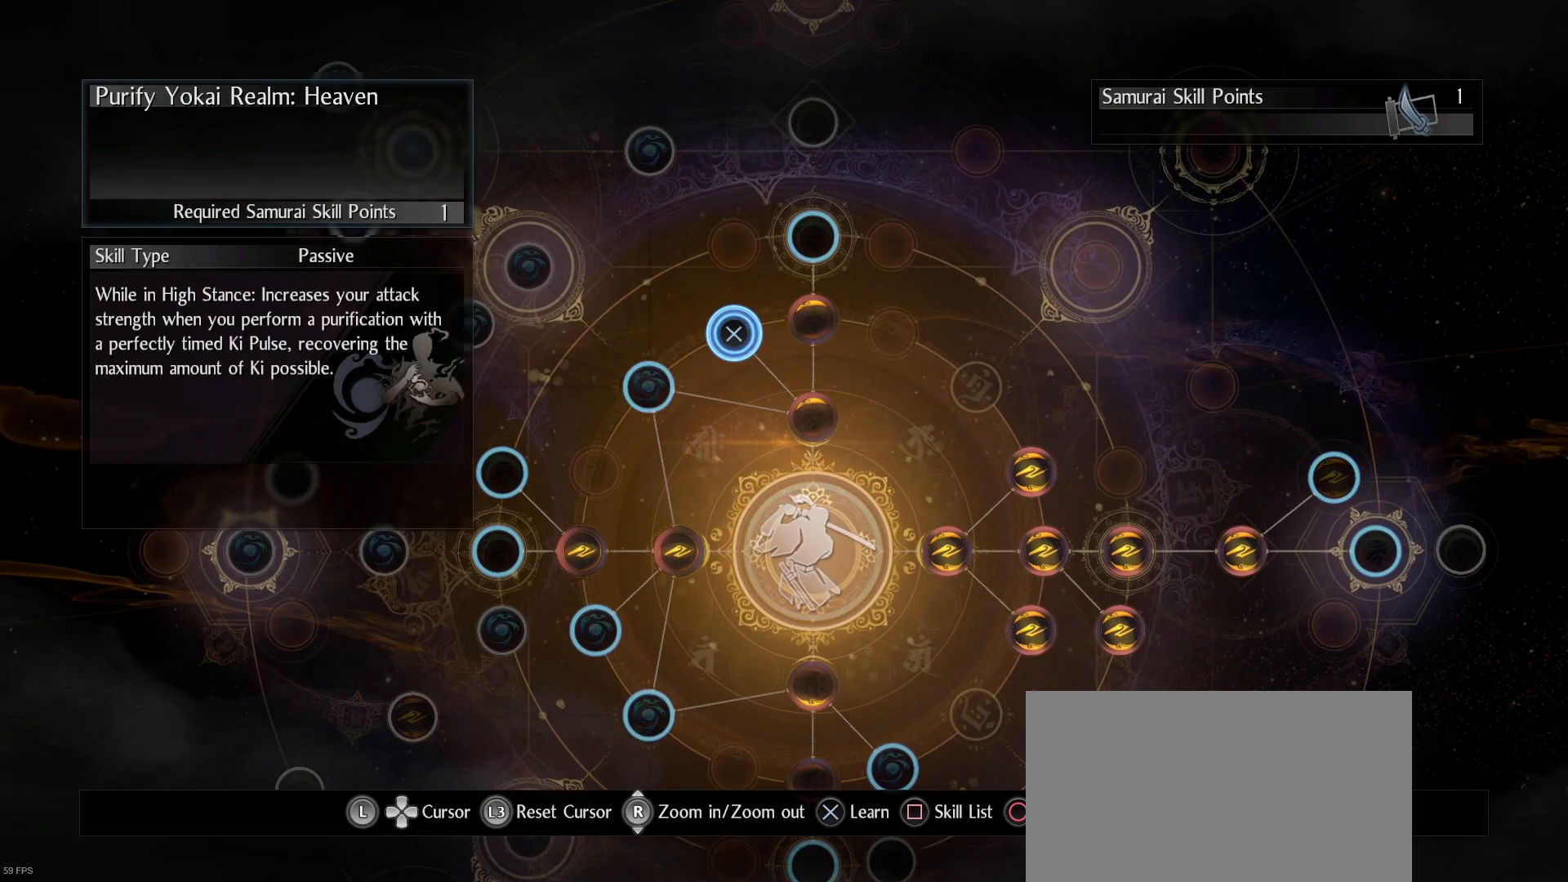
{"buttons": [], "left_stick": "center", "right_stick": "center", "events": []}
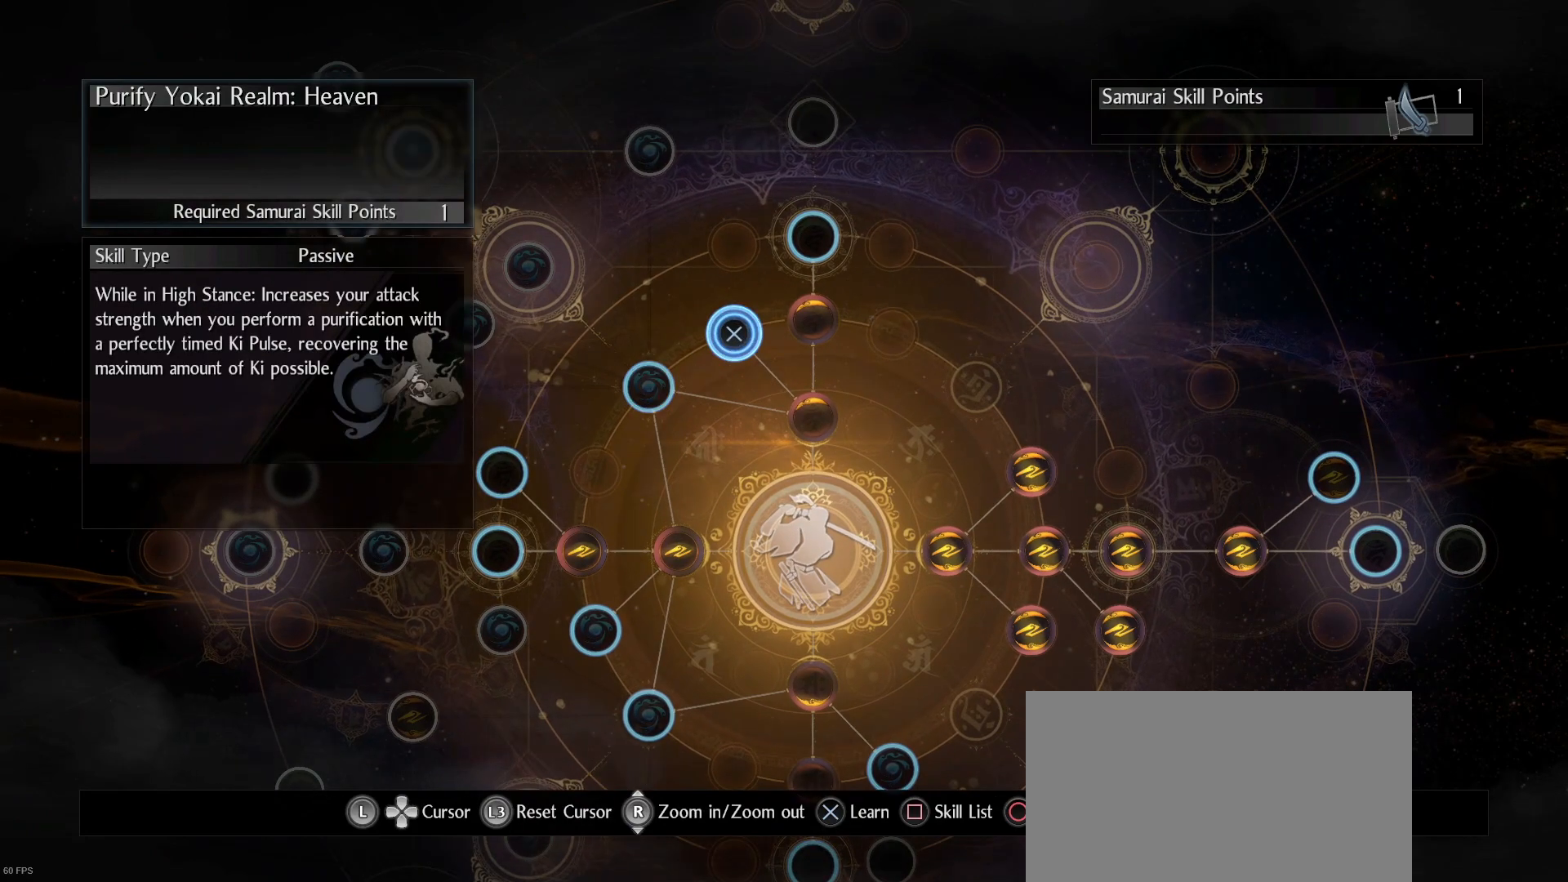
{"buttons": [], "left_stick": "center", "right_stick": "center", "events": []}
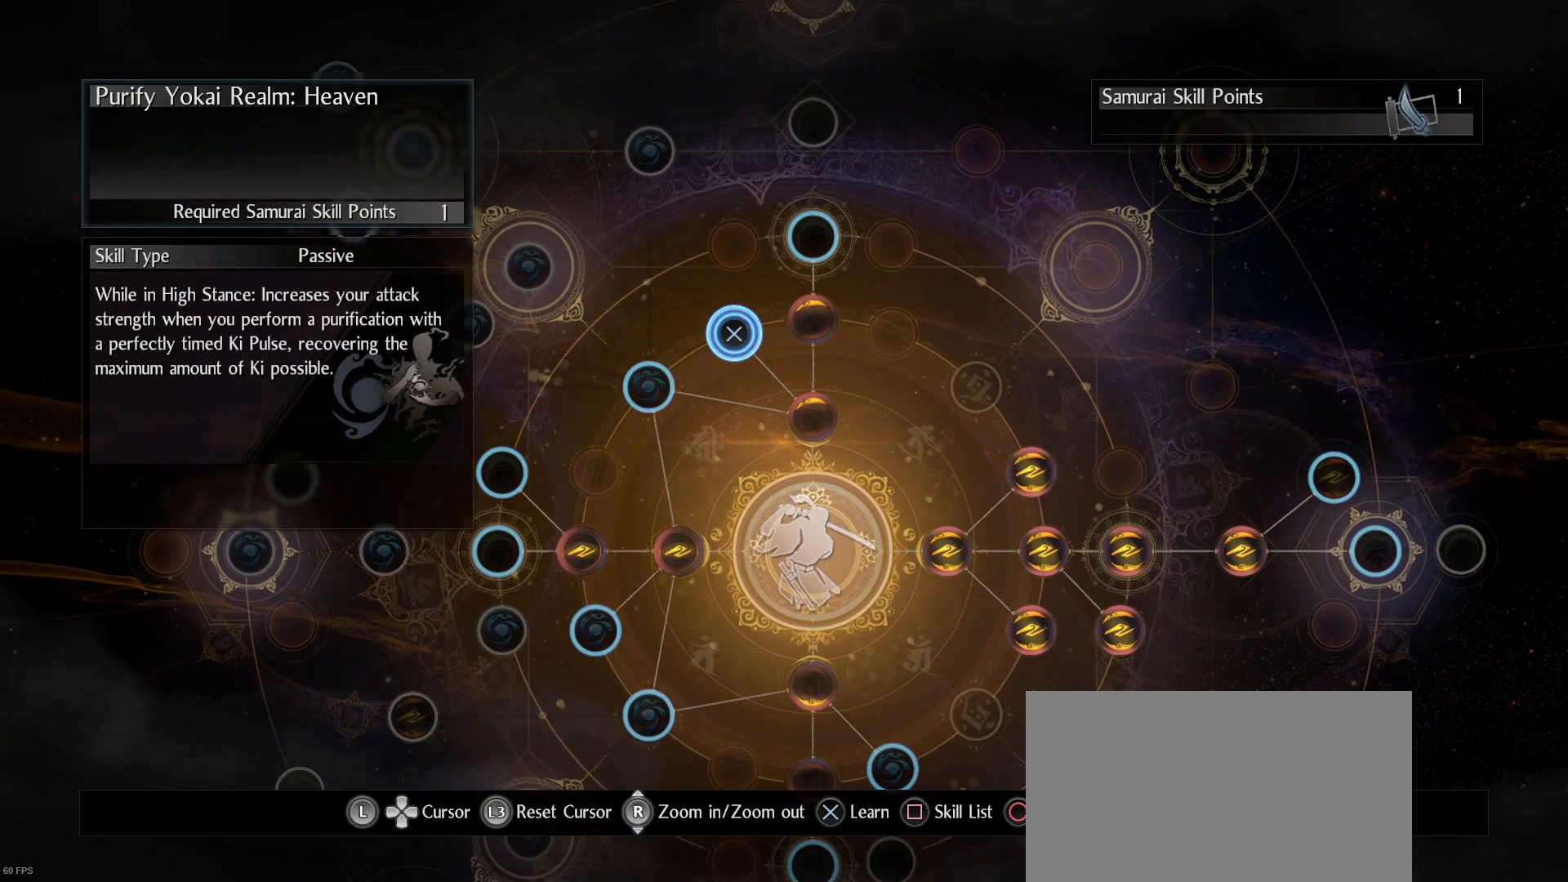
{"buttons": [], "left_stick": "center", "right_stick": "center", "events": [[100, "left_stick", "up-right"], [233, "left_stick", "center"]]}
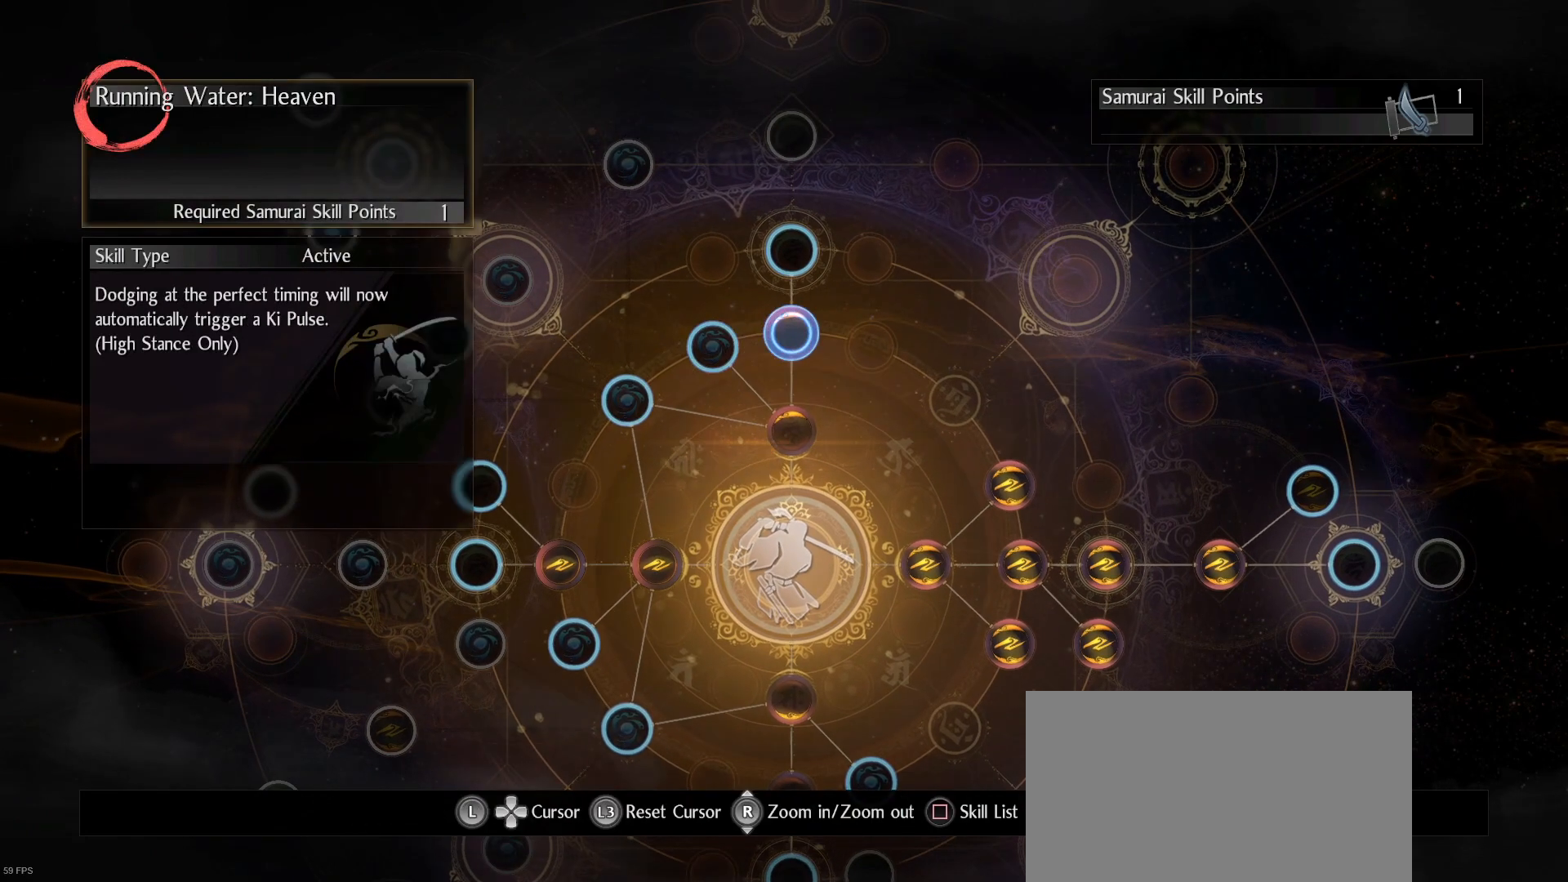
{"buttons": [], "left_stick": "center", "right_stick": "center", "events": [[67, "left_stick", "up"], [167, "left_stick", "center"]]}
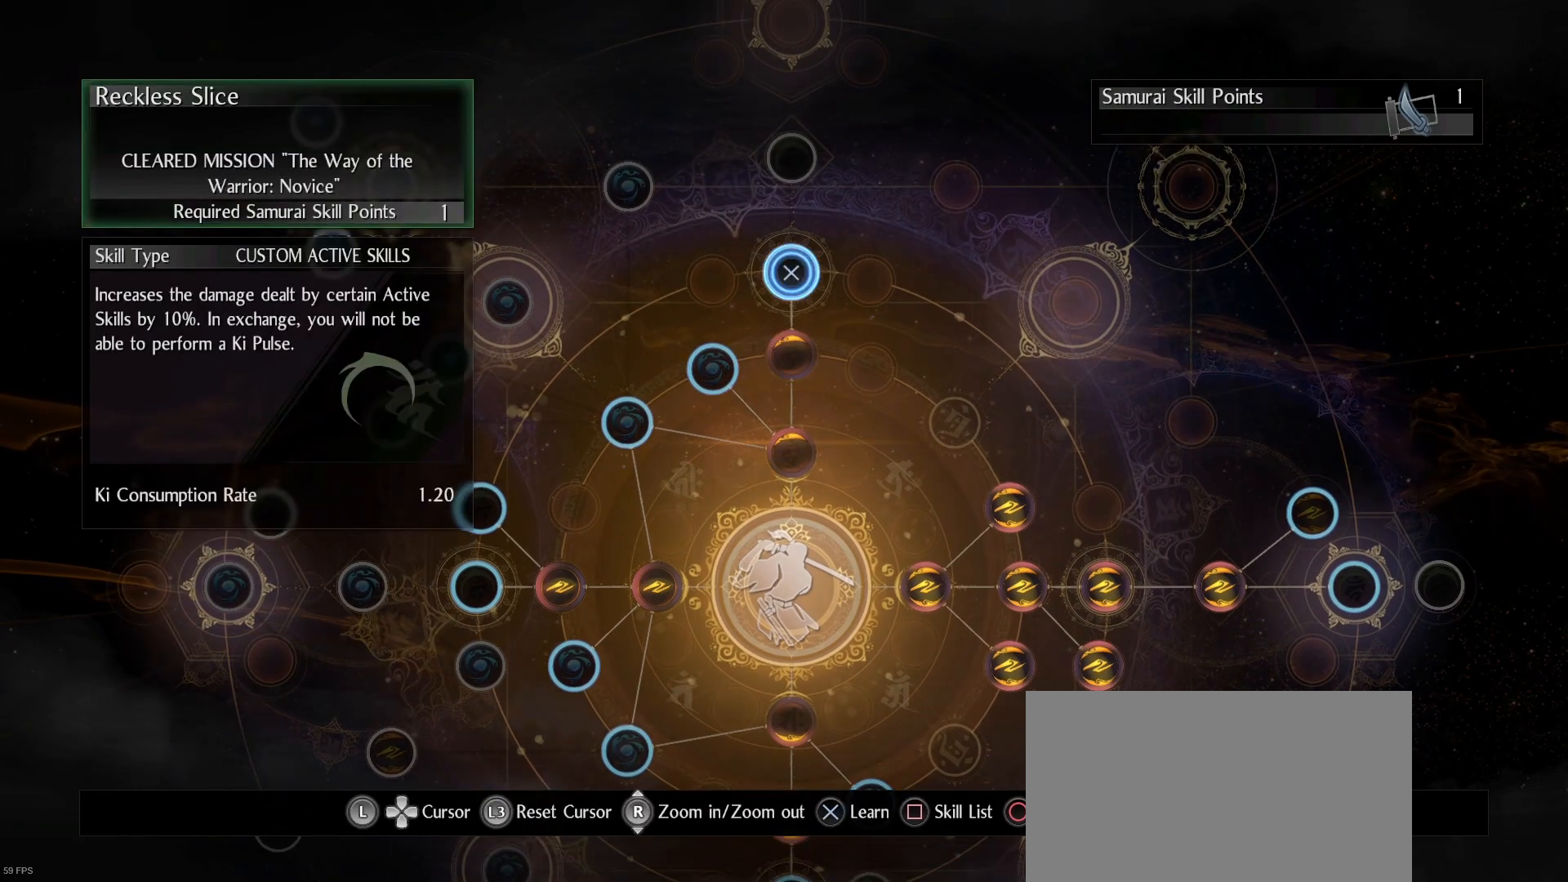
{"buttons": [], "left_stick": "center", "right_stick": "center", "events": []}
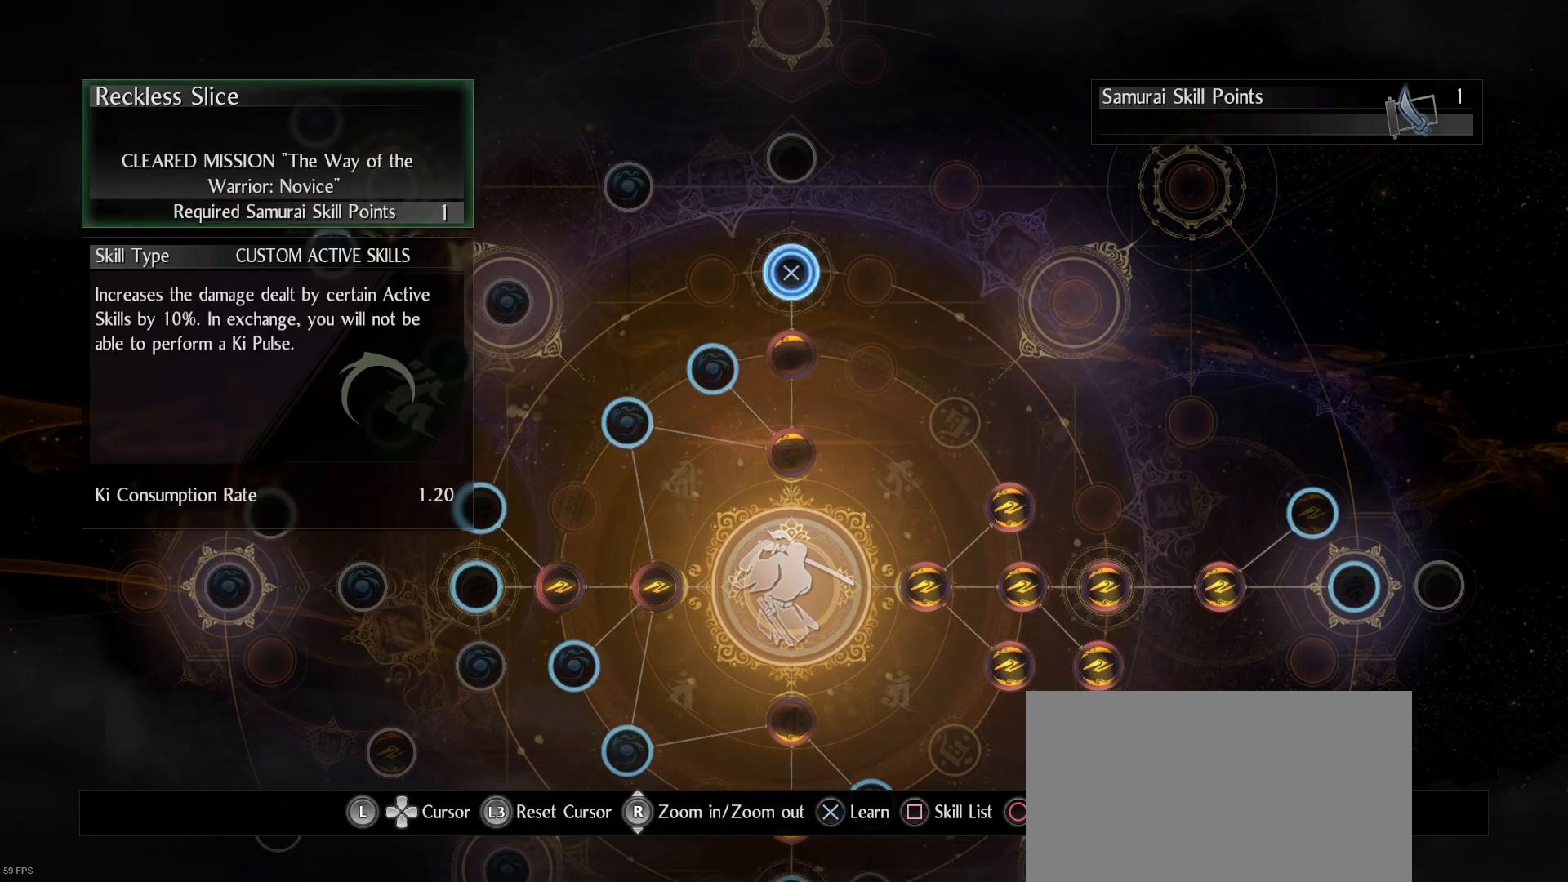
{"buttons": [], "left_stick": "center", "right_stick": "center", "events": [[300, "left_stick", "up"], [433, "left_stick", "center"]]}
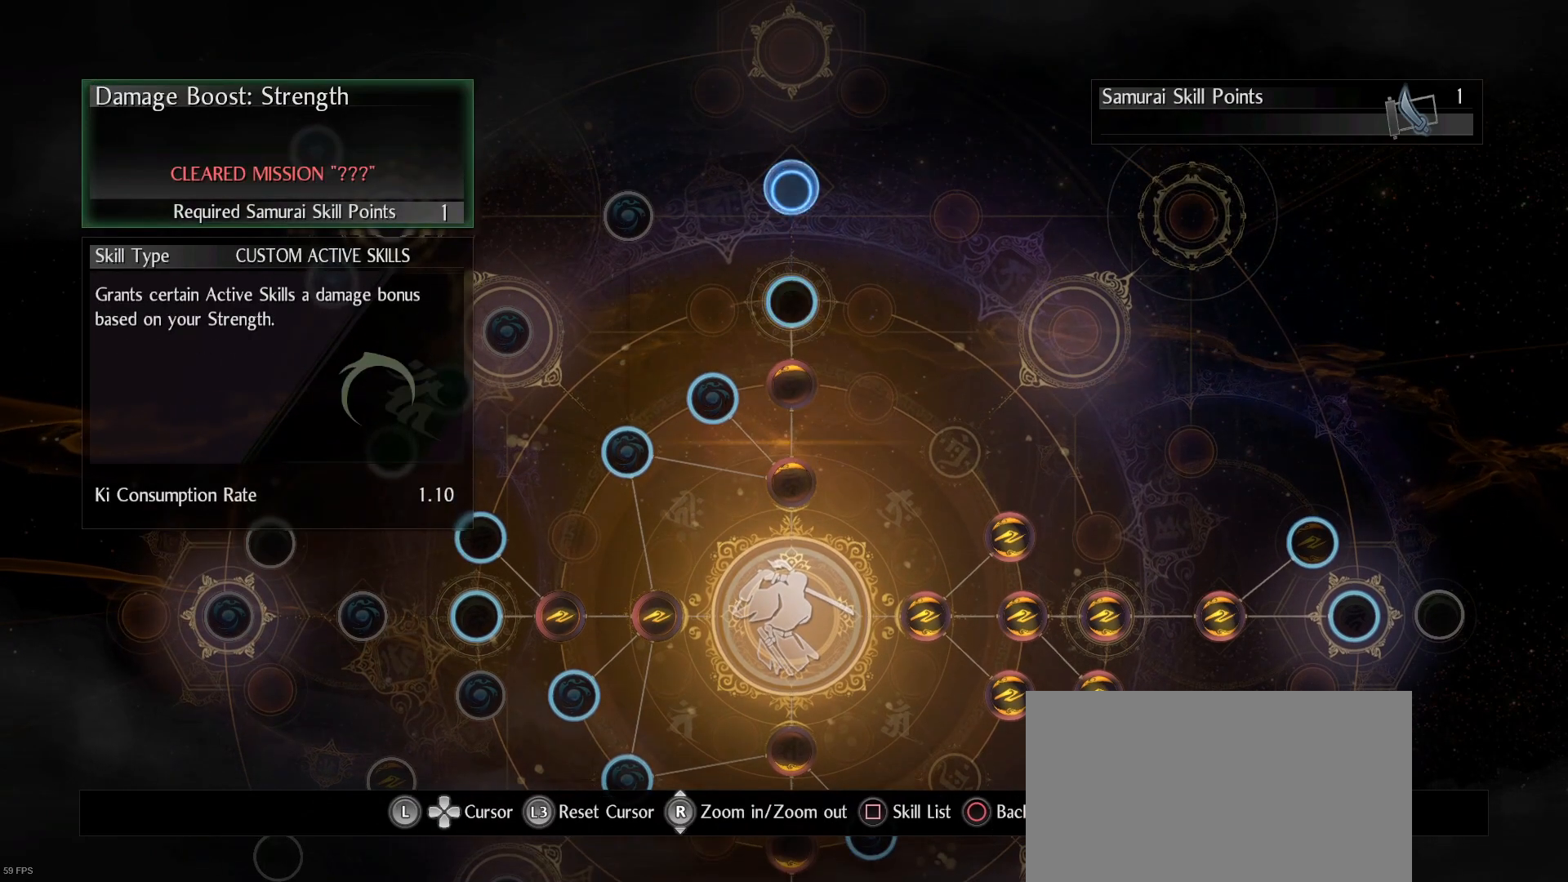
{"buttons": [], "left_stick": "down-left", "right_stick": "center", "events": [[400, "left_stick", "down-left"]]}
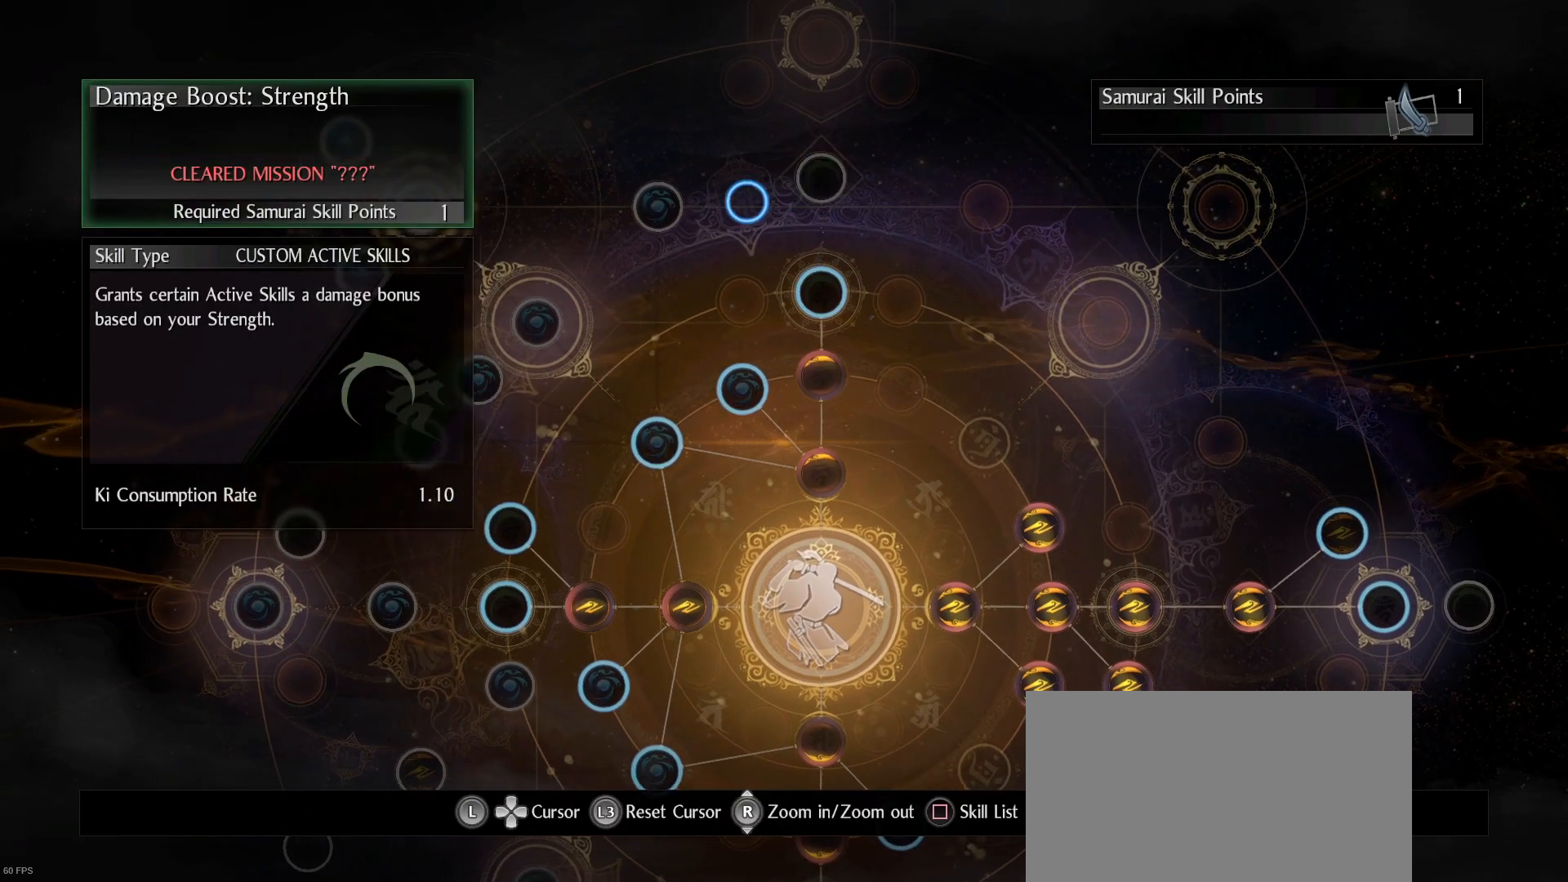
{"buttons": [], "left_stick": "down-left", "right_stick": "center", "events": [[67, "left_stick", "center"], [400, "left_stick", "down-left"]]}
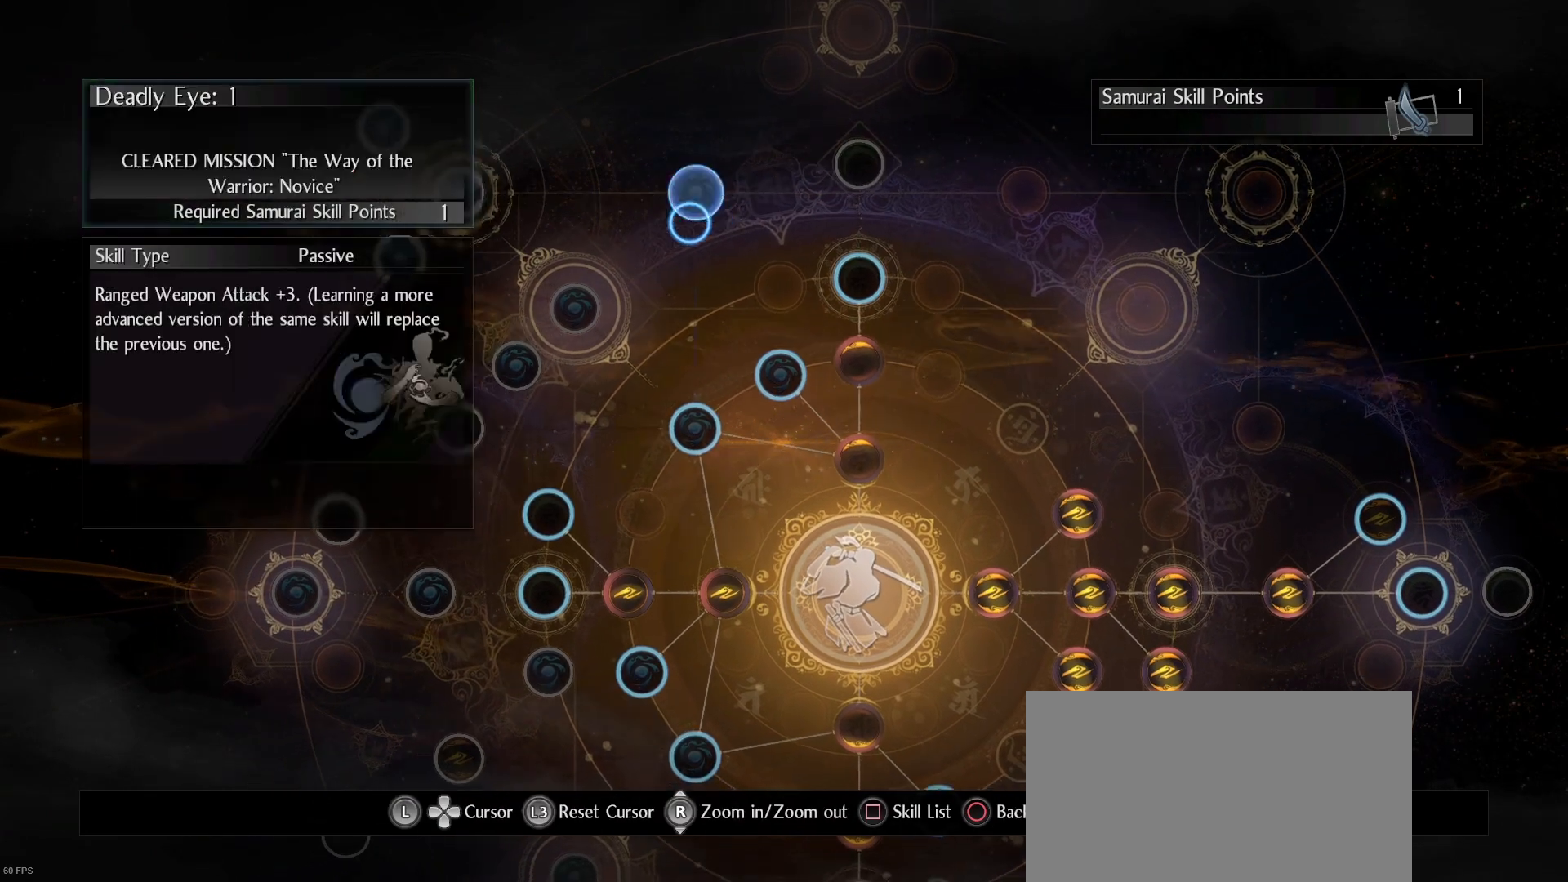
{"buttons": [], "left_stick": "center", "right_stick": "center", "events": [[33, "left_stick", "center"]]}
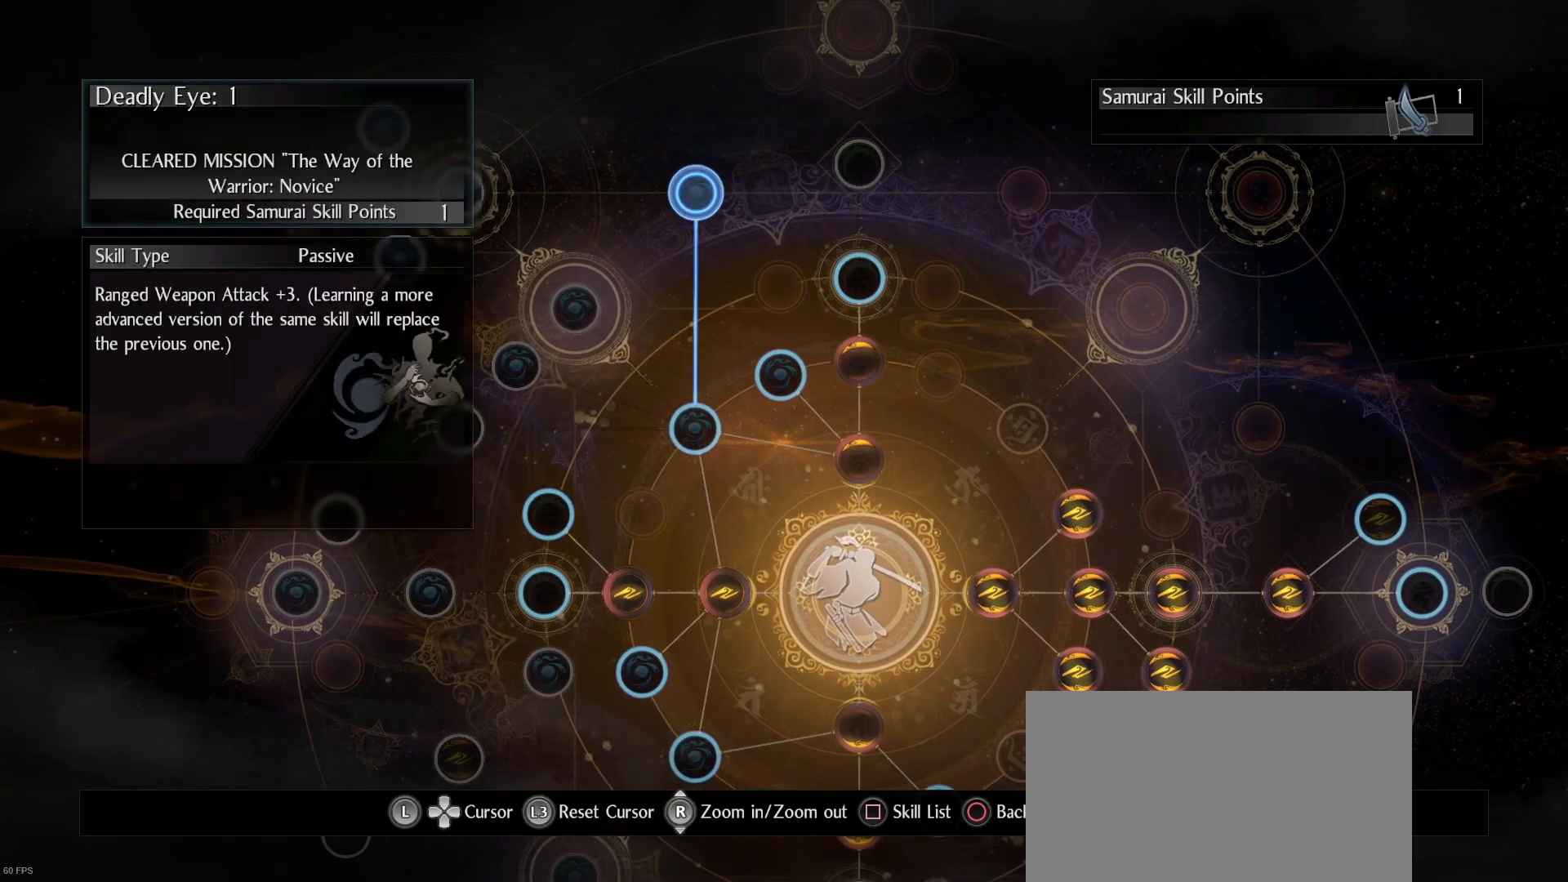
{"buttons": [], "left_stick": "center", "right_stick": "center", "events": [[267, "left_stick", "down-left"], [433, "left_stick", "center"]]}
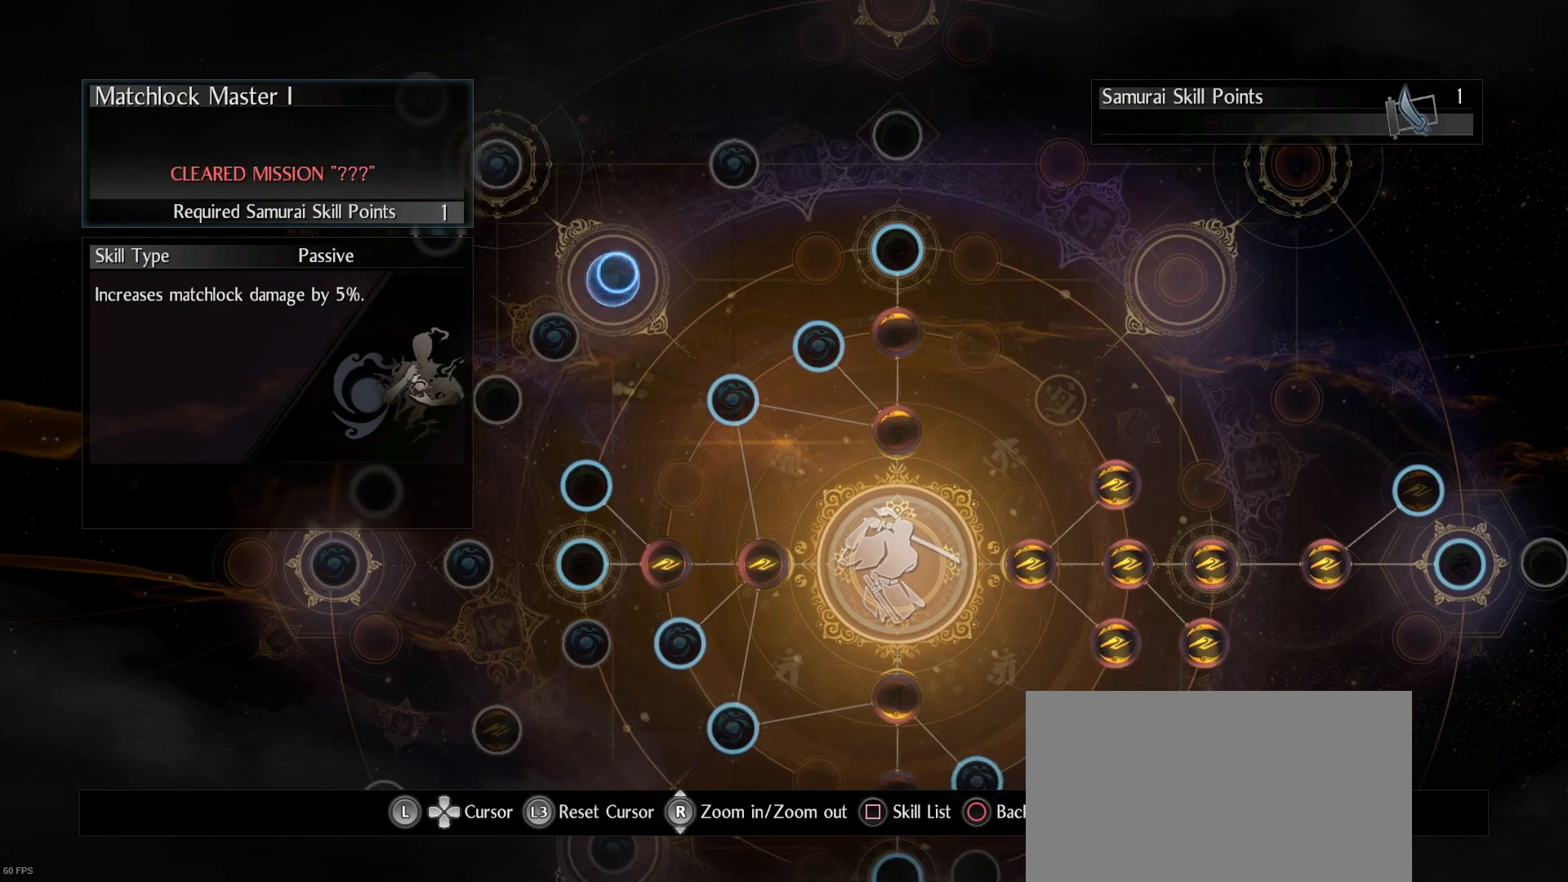
{"buttons": [], "left_stick": "down-left", "right_stick": "center", "events": [[400, "left_stick", "down-left"]]}
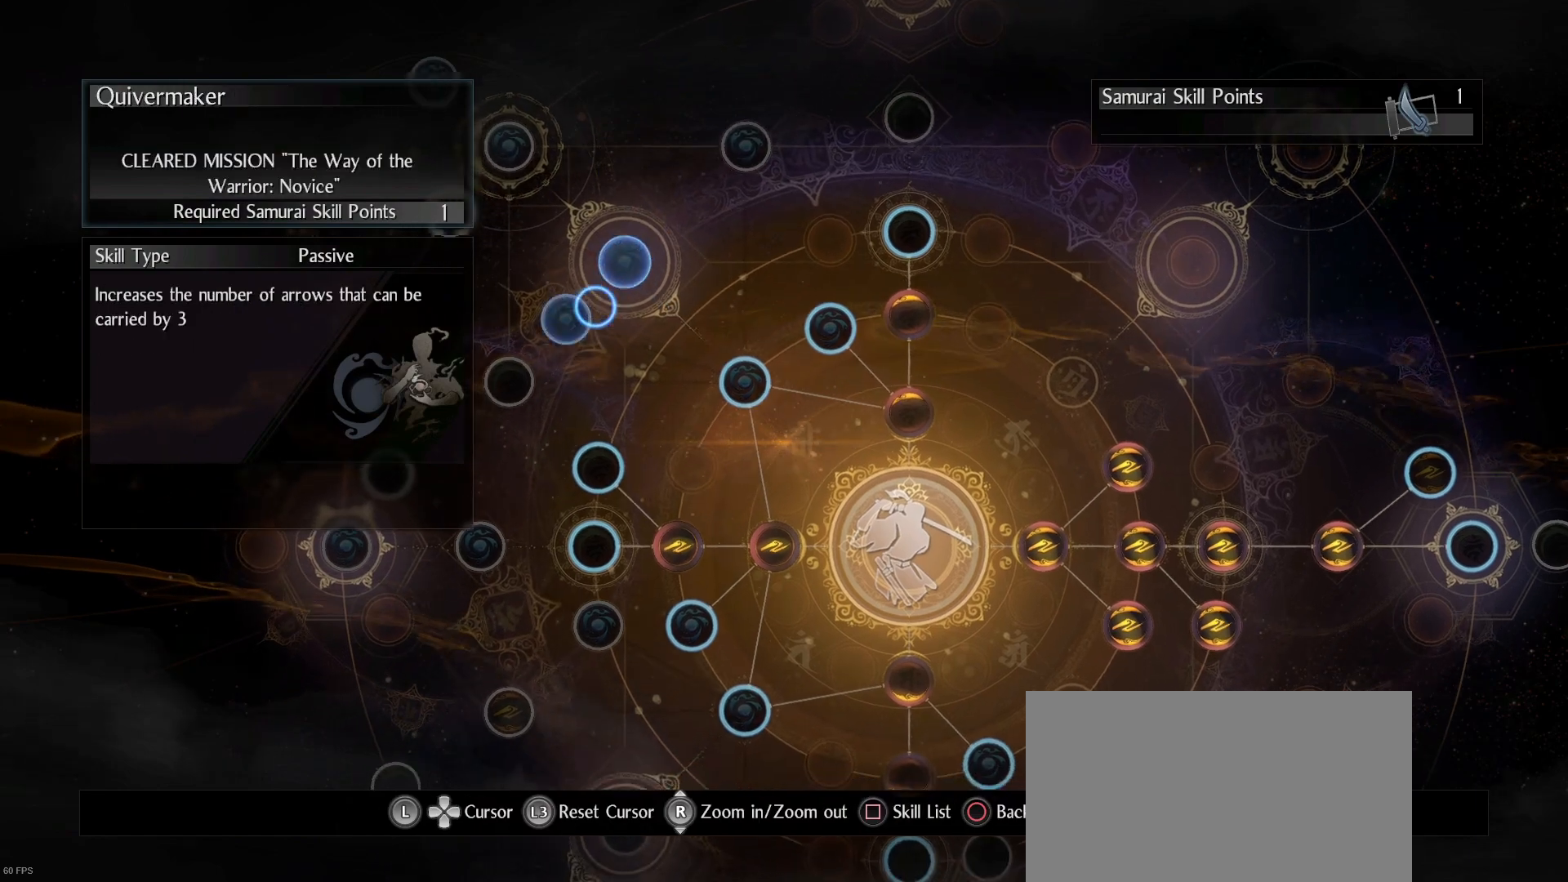
{"buttons": [], "left_stick": "right", "right_stick": "center", "events": [[33, "left_stick", "center"], [333, "left_stick", "right"]]}
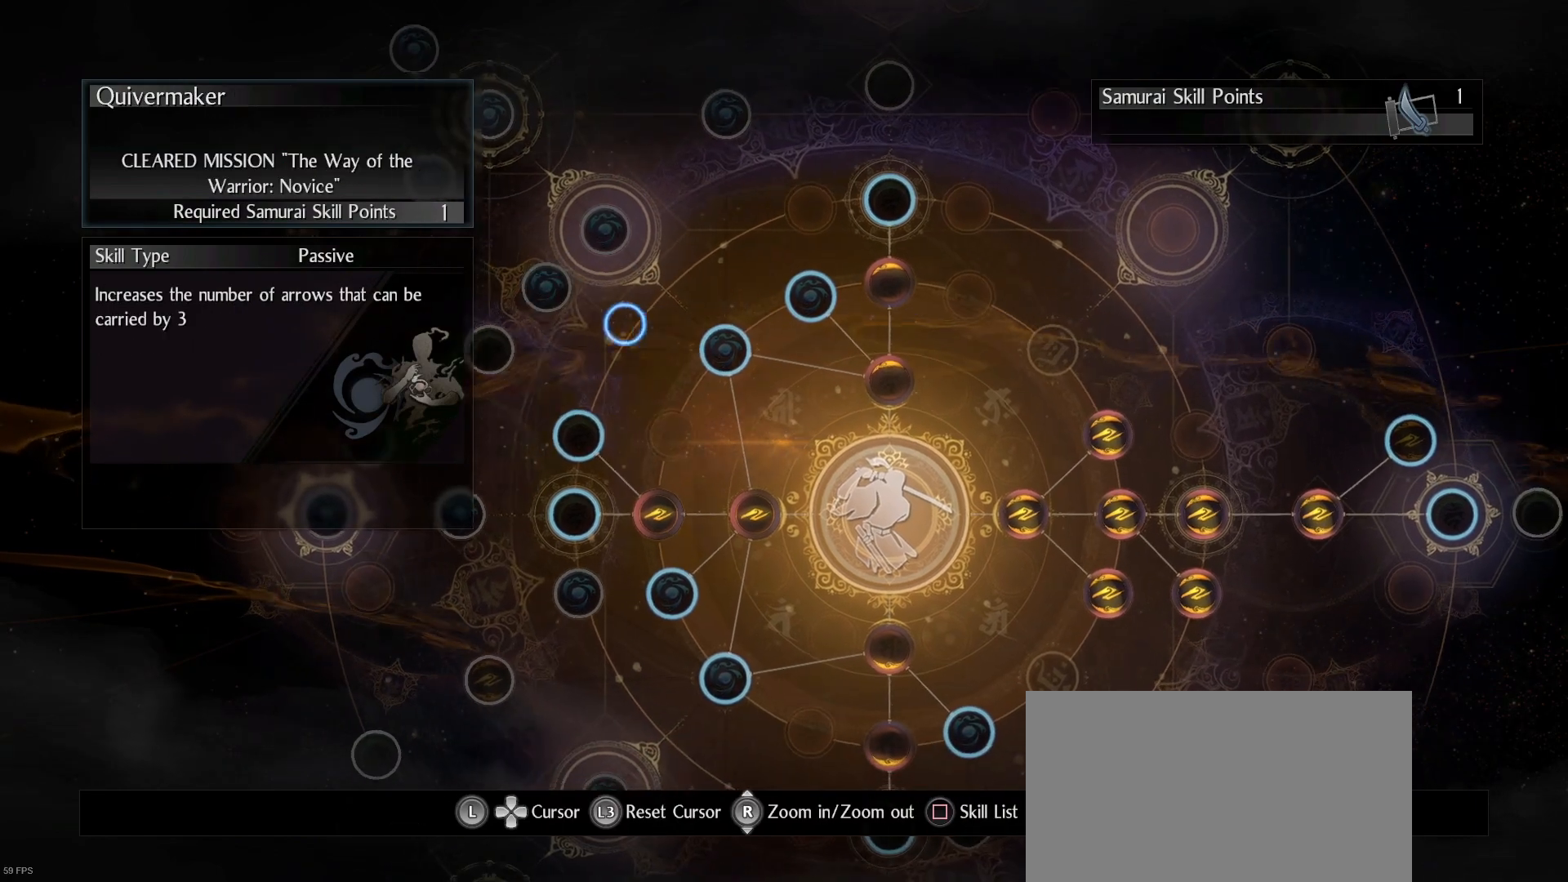
{"buttons": [], "left_stick": "center", "right_stick": "center", "events": [[67, "left_stick", "center"], [367, "left_stick", "down-right"], [500, "left_stick", "center"]]}
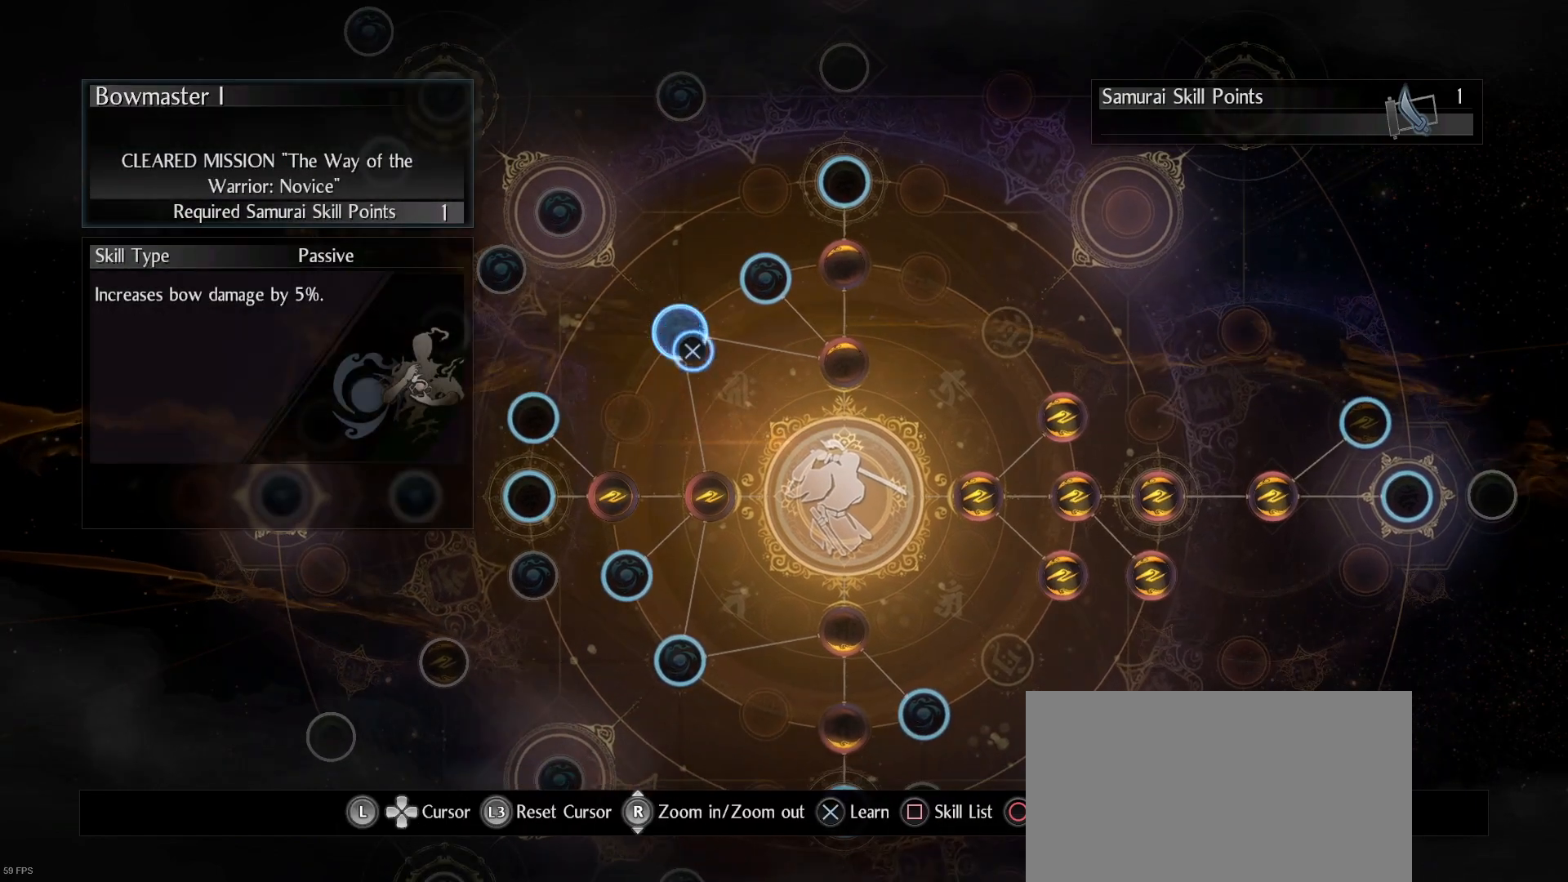
{"buttons": [], "left_stick": "down", "right_stick": "center", "events": [[433, "left_stick", "down"]]}
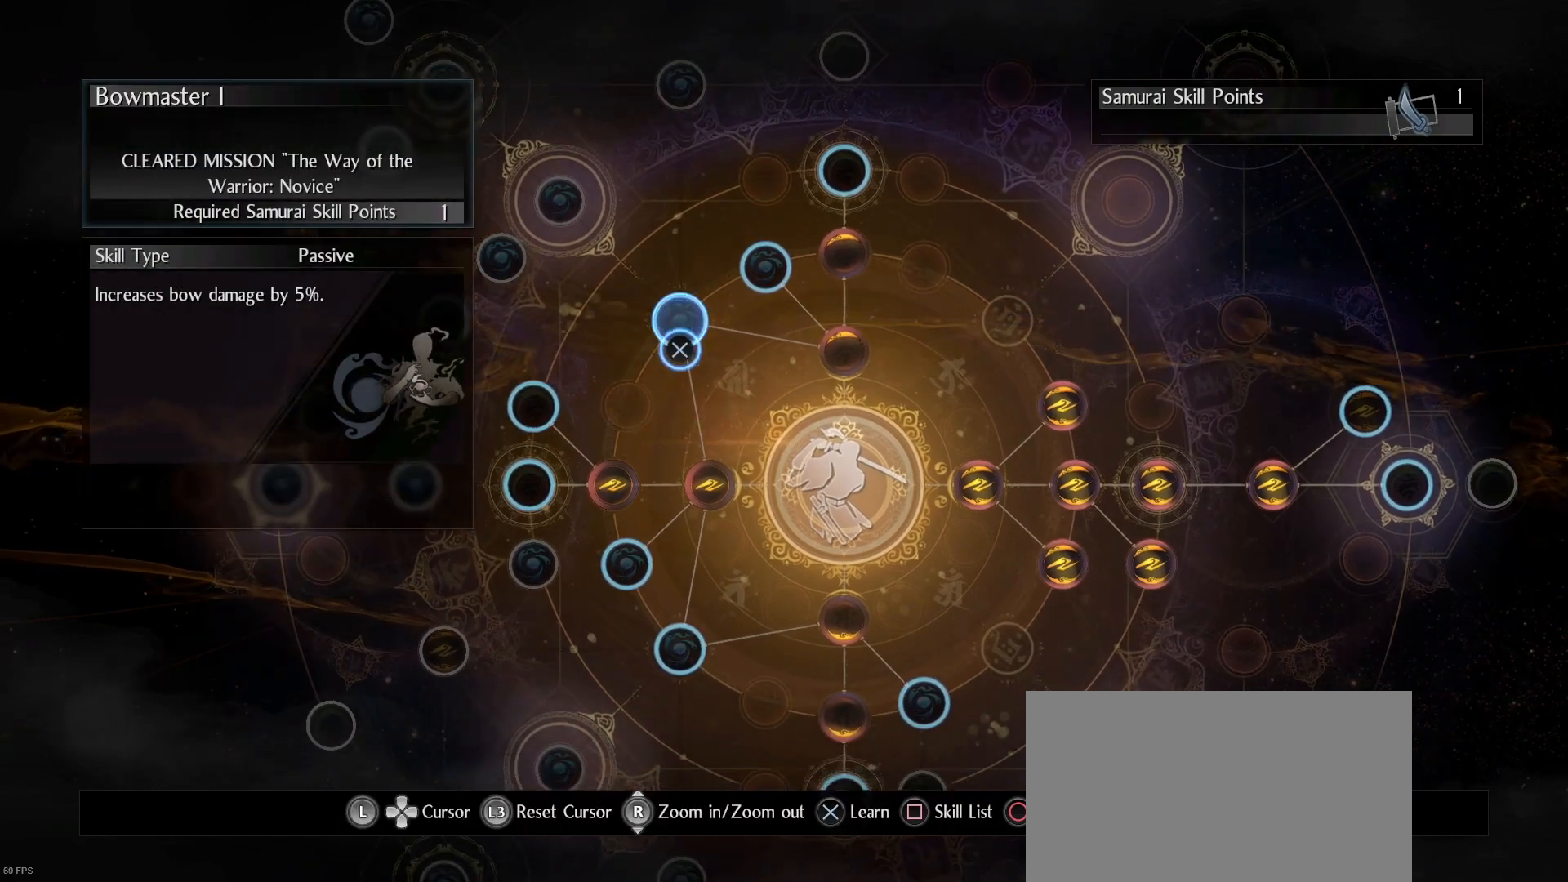
{"buttons": [], "left_stick": "center", "right_stick": "center", "events": [[133, "left_stick", "center"]]}
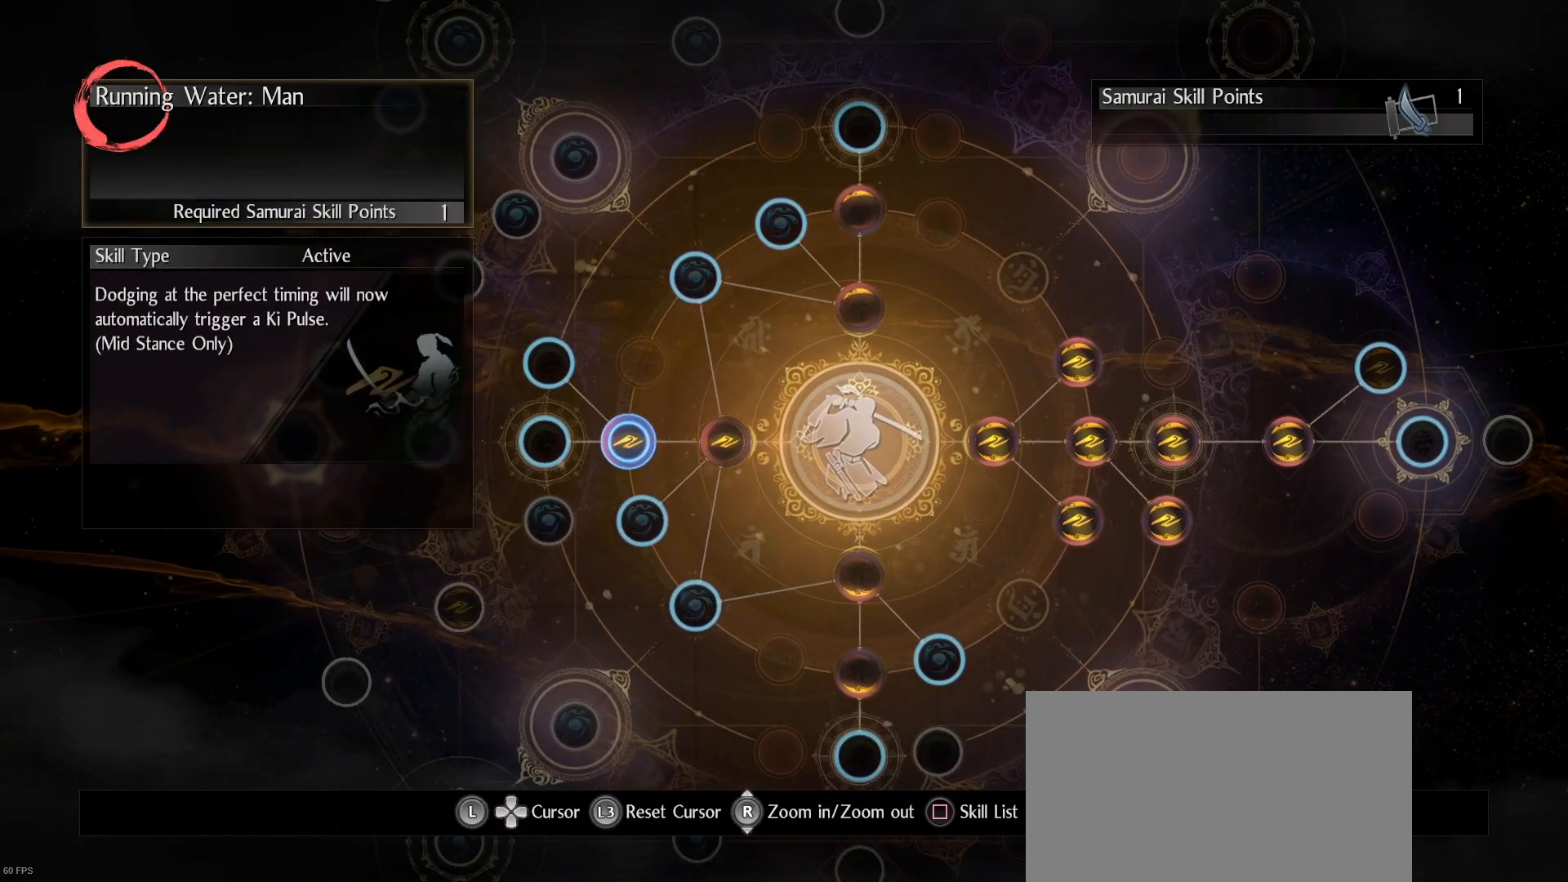
{"buttons": [], "left_stick": "center", "right_stick": "center", "events": [[33, "left_stick", "up-left"], [133, "left_stick", "center"]]}